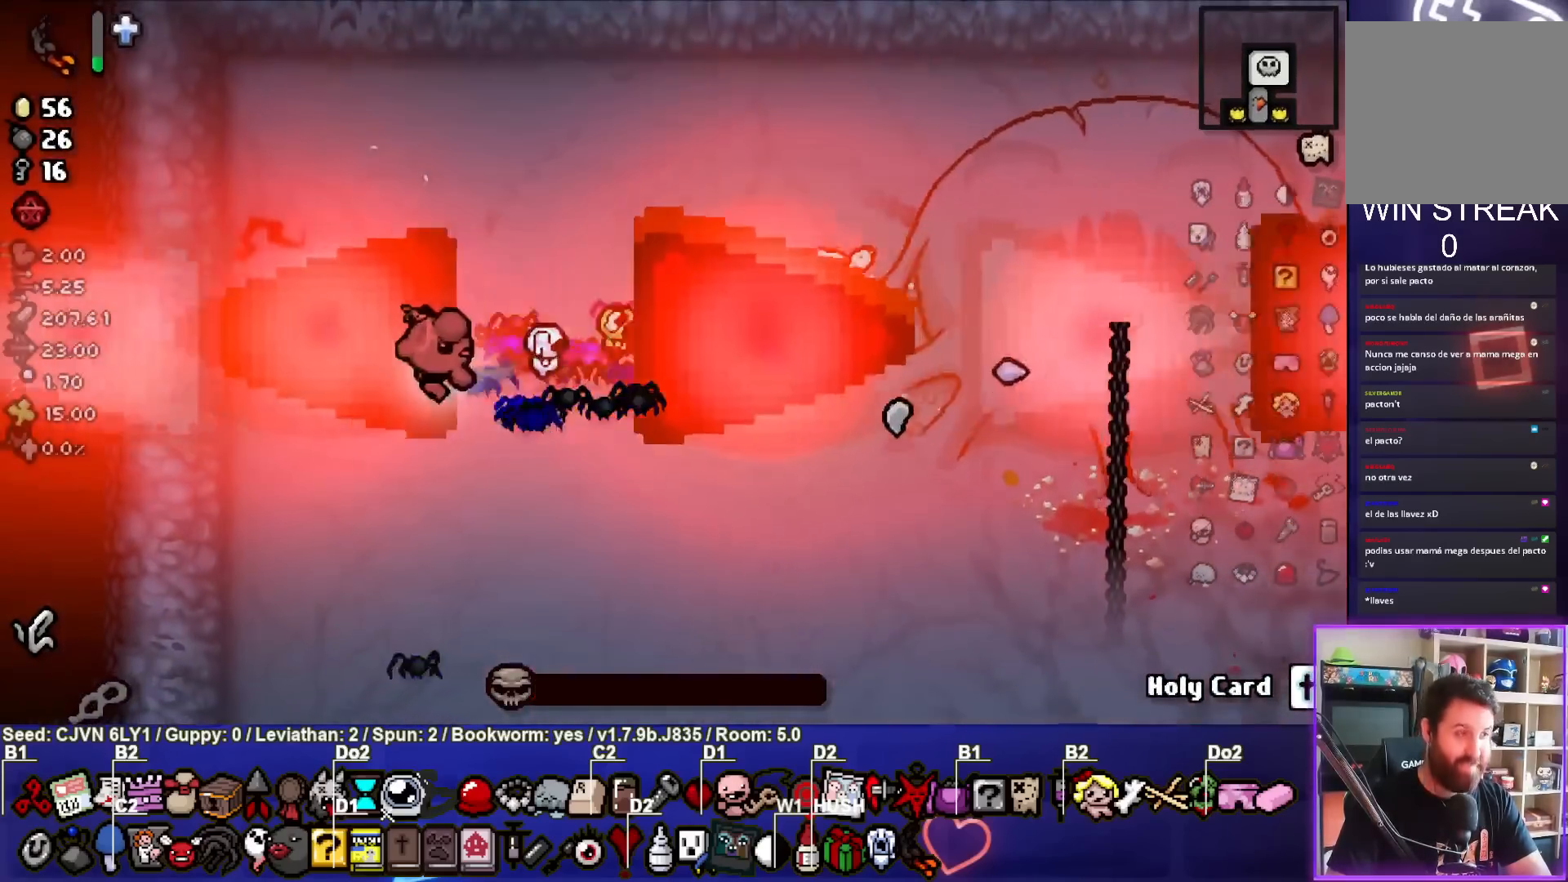
Gameplay with a controller (PlayStation layout); each line is a JSON object with the inputs held at the frame after it. "events" lists button and stick changes between this image and that frame as [ms after this image, input, new state], when the widget could be followed in between. Not read: right_stick.
{"buttons": [], "left_stick": "center", "events": [[17, "left_stick", "center"]]}
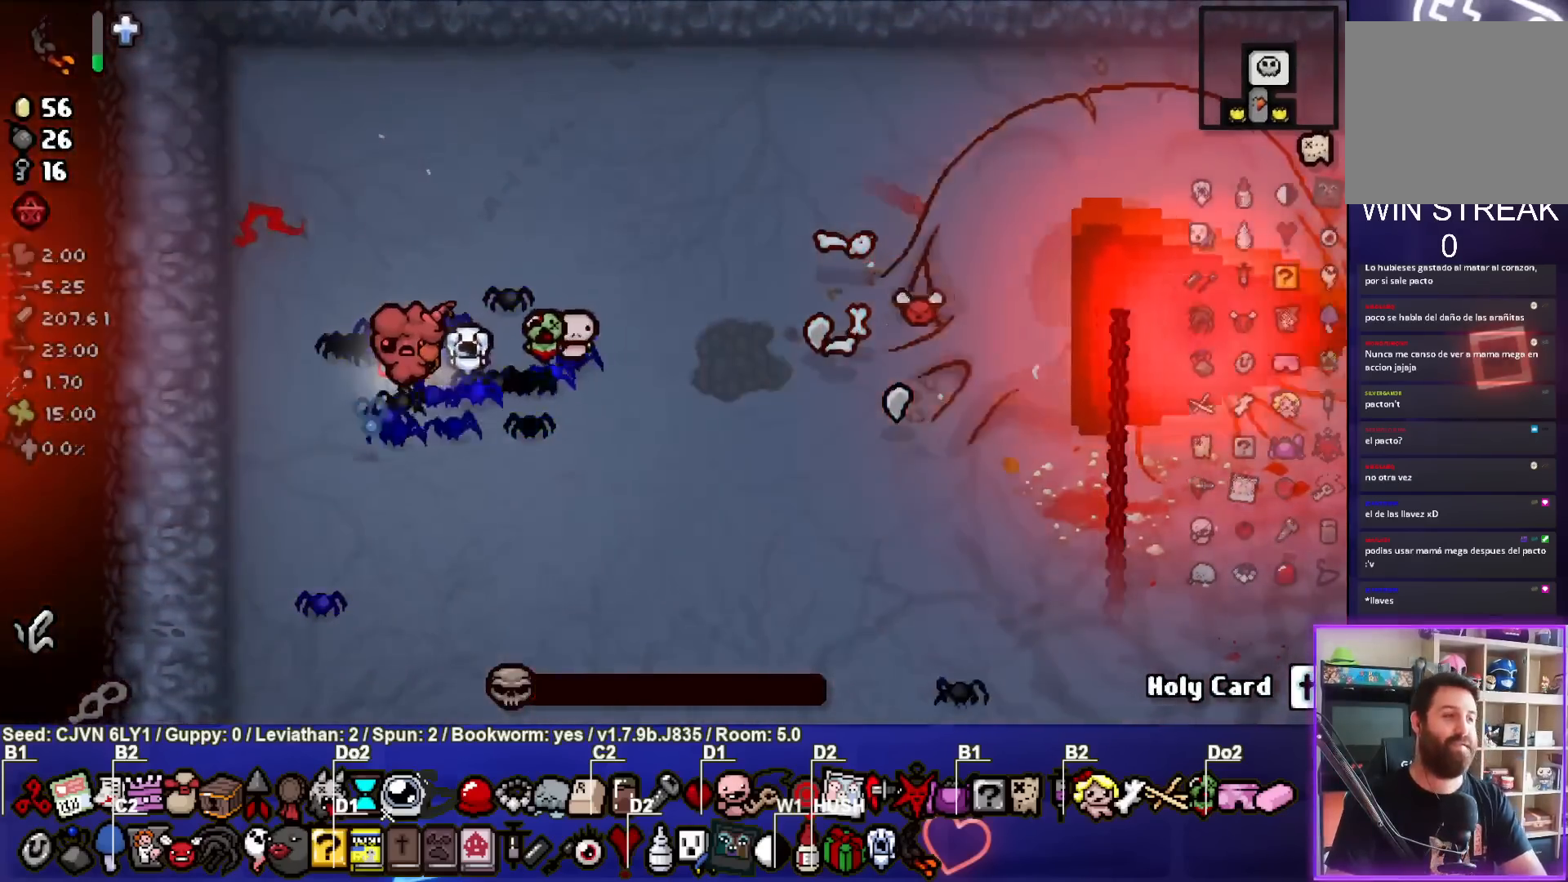
{"buttons": [], "left_stick": "center", "events": []}
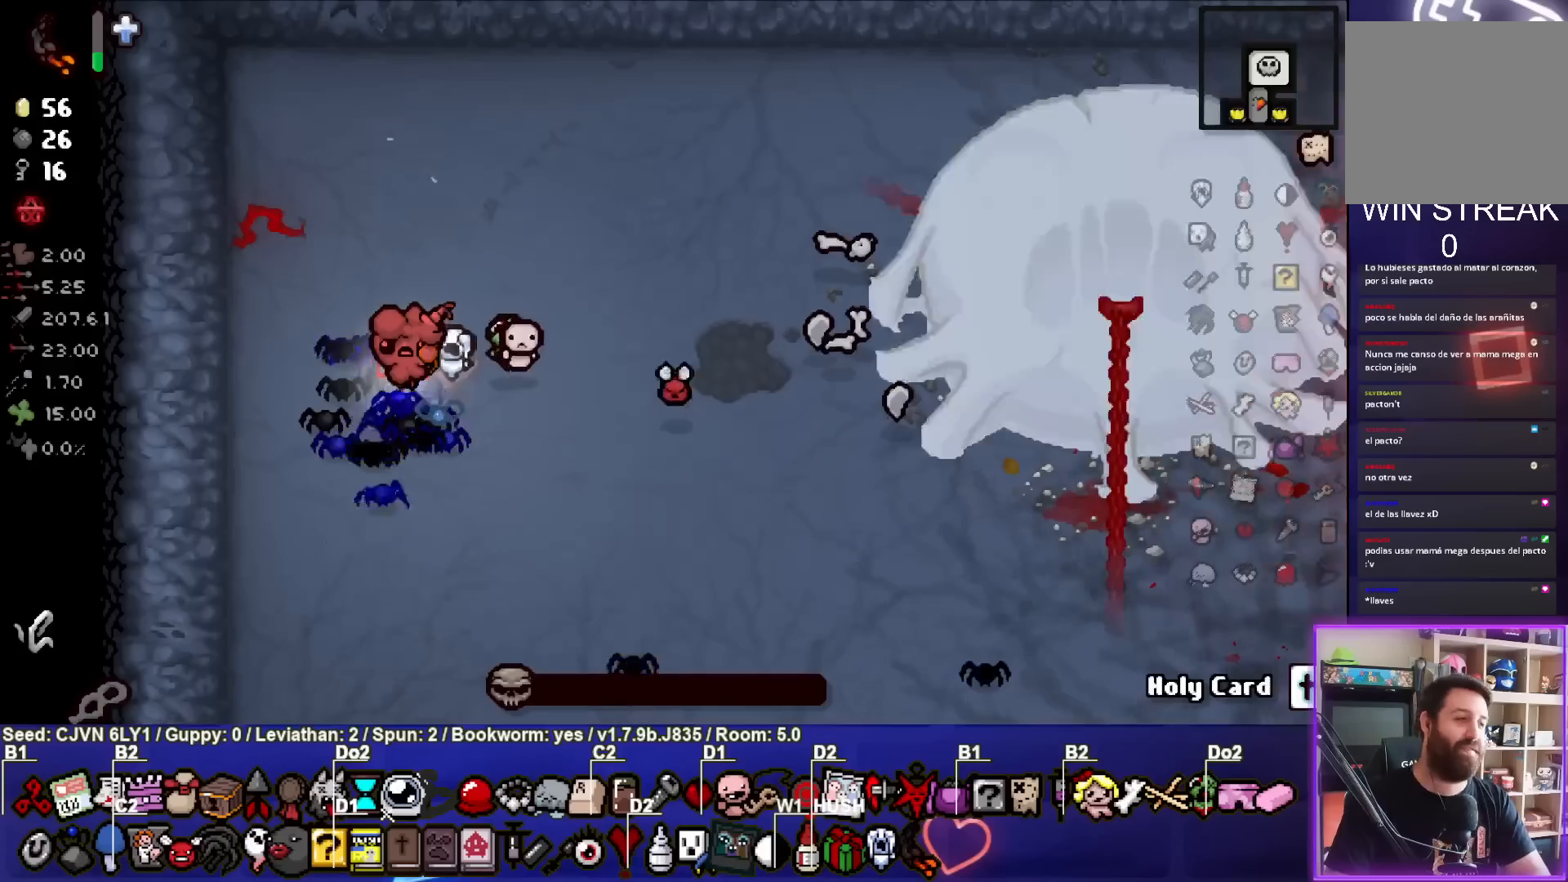
{"buttons": [], "left_stick": "center", "events": []}
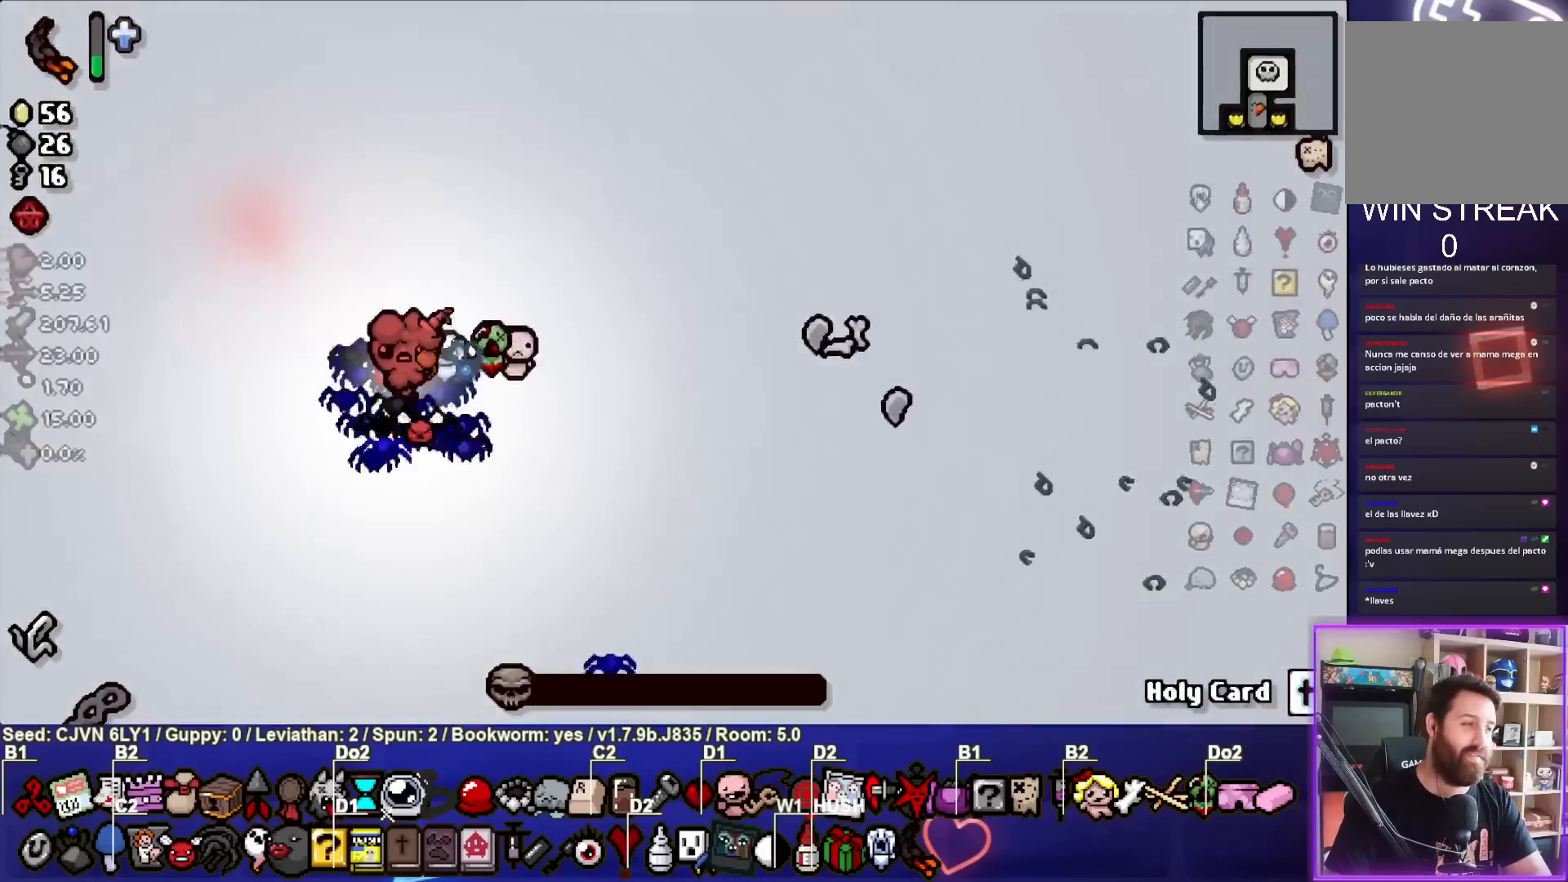
{"buttons": [], "left_stick": "center", "events": []}
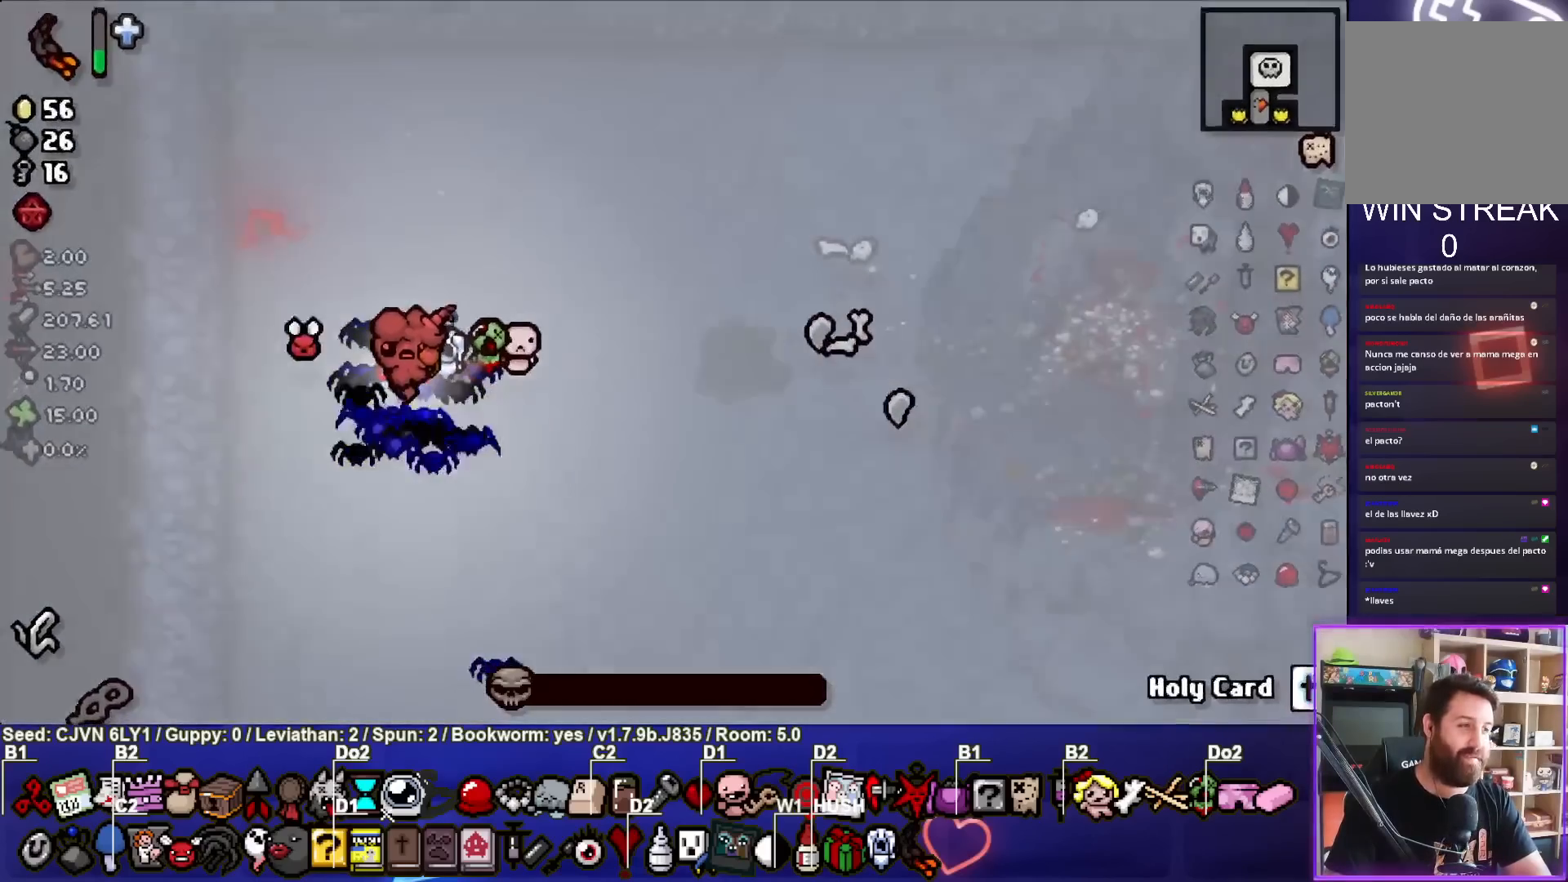
{"buttons": [], "left_stick": "down", "events": [[500, "left_stick", "down"]]}
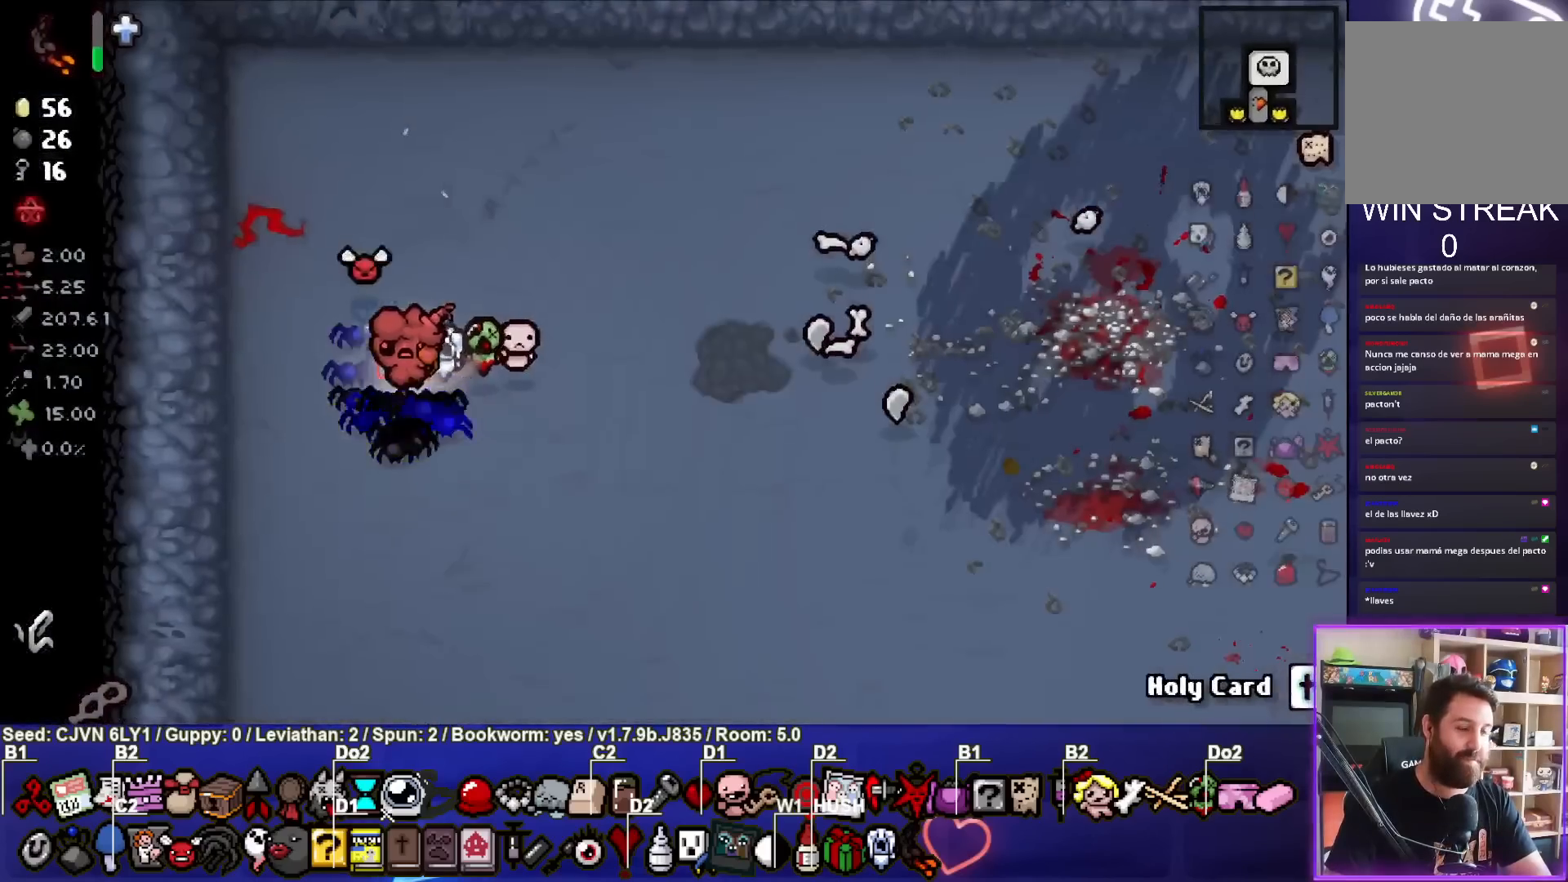
{"buttons": [], "left_stick": "down-right", "events": [[383, "left_stick", "down-right"]]}
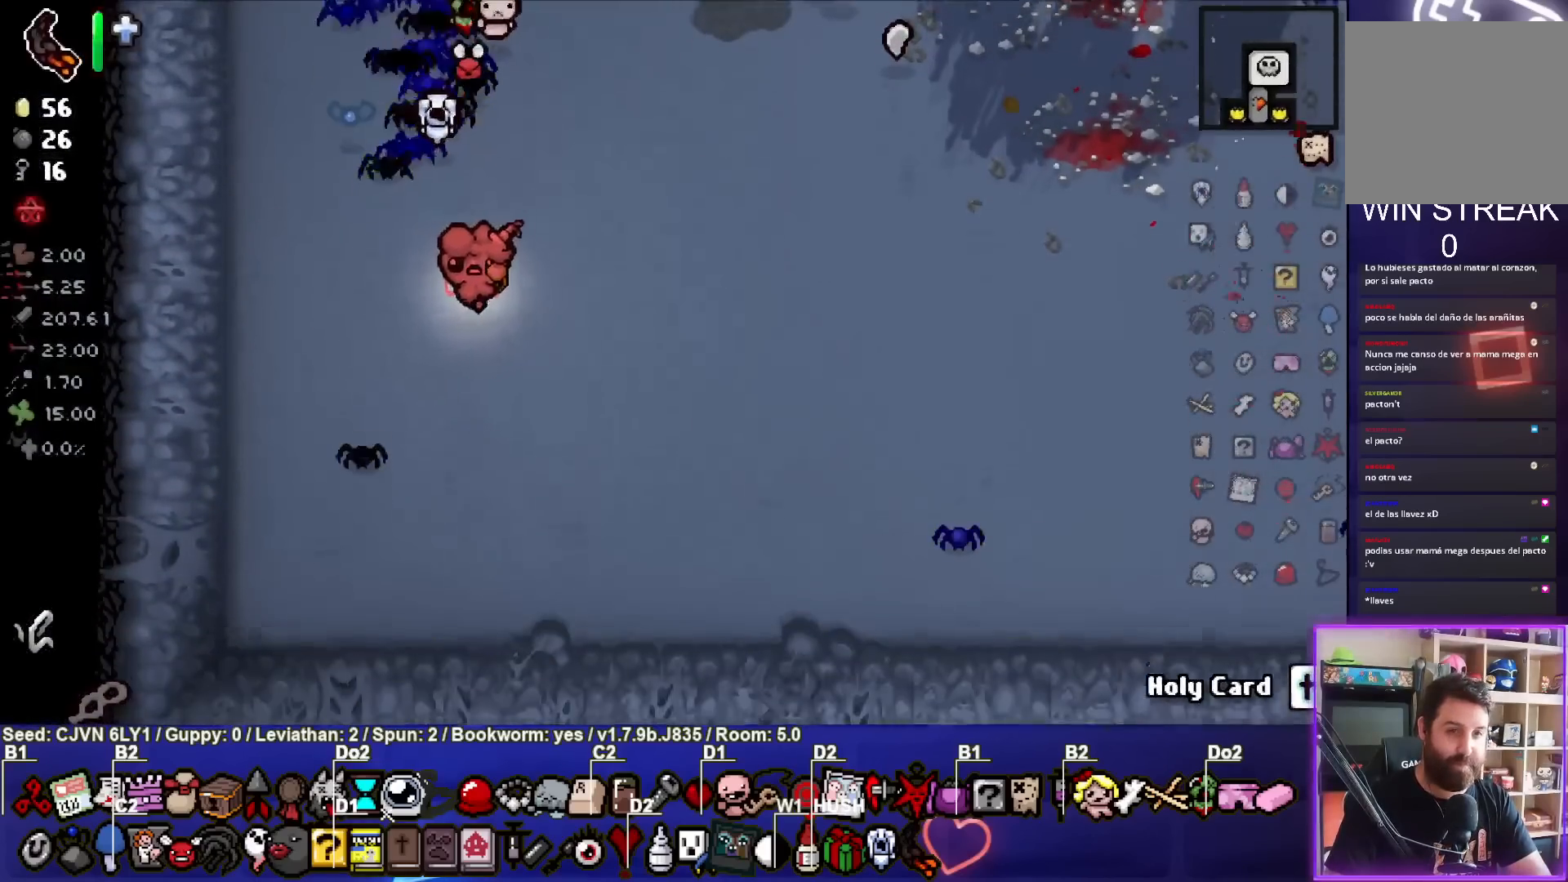
{"buttons": [], "left_stick": "down-right", "events": [[117, "left_stick", "down"], [433, "left_stick", "down-right"]]}
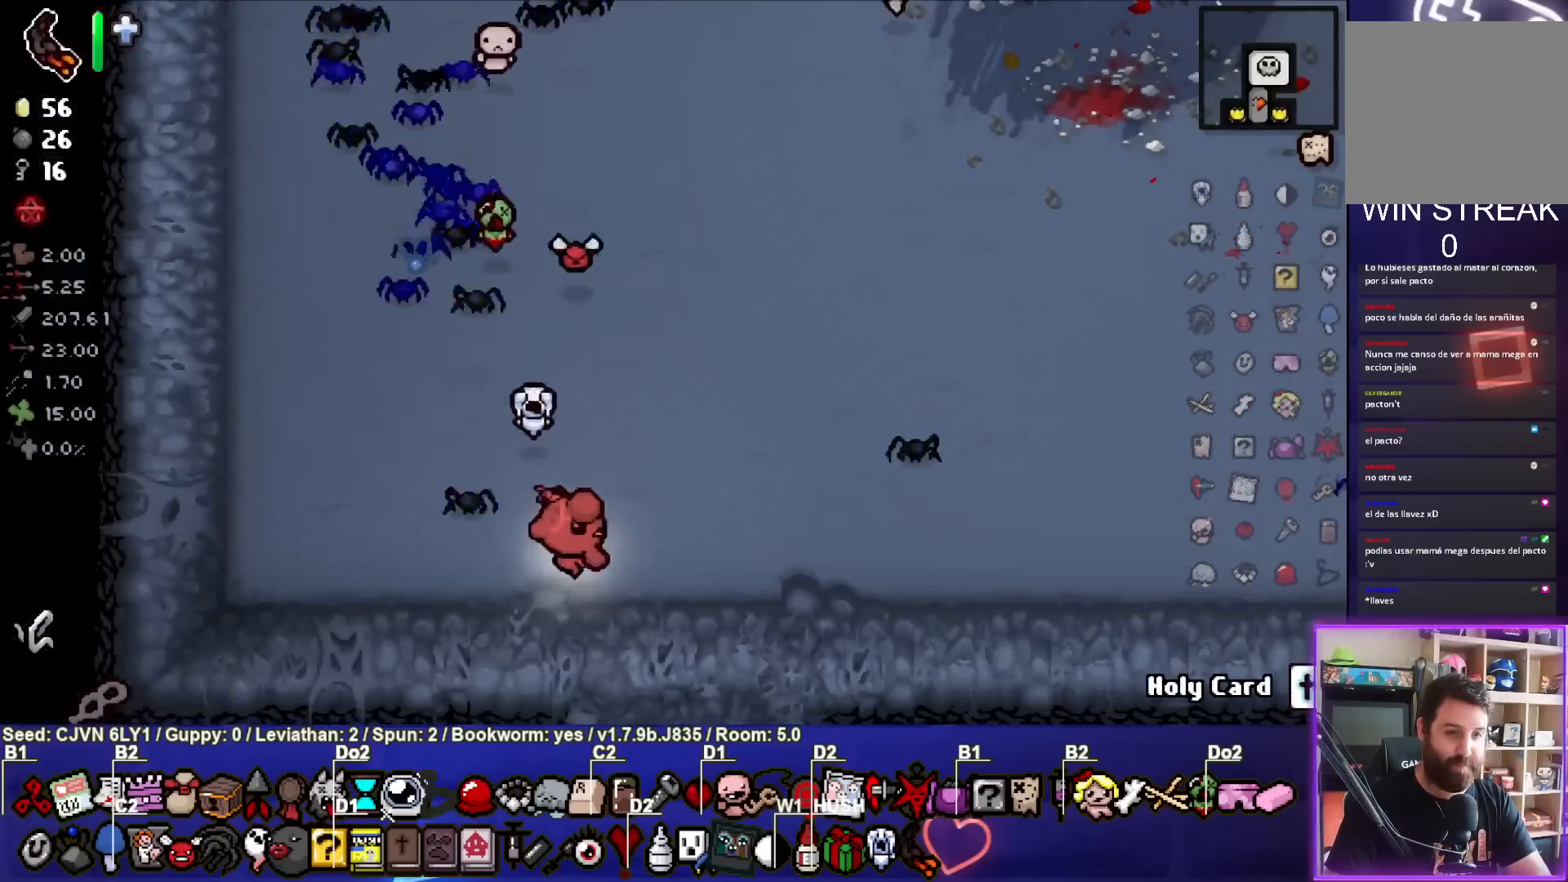
{"buttons": [], "left_stick": "down", "events": [[267, "left_stick", "down"]]}
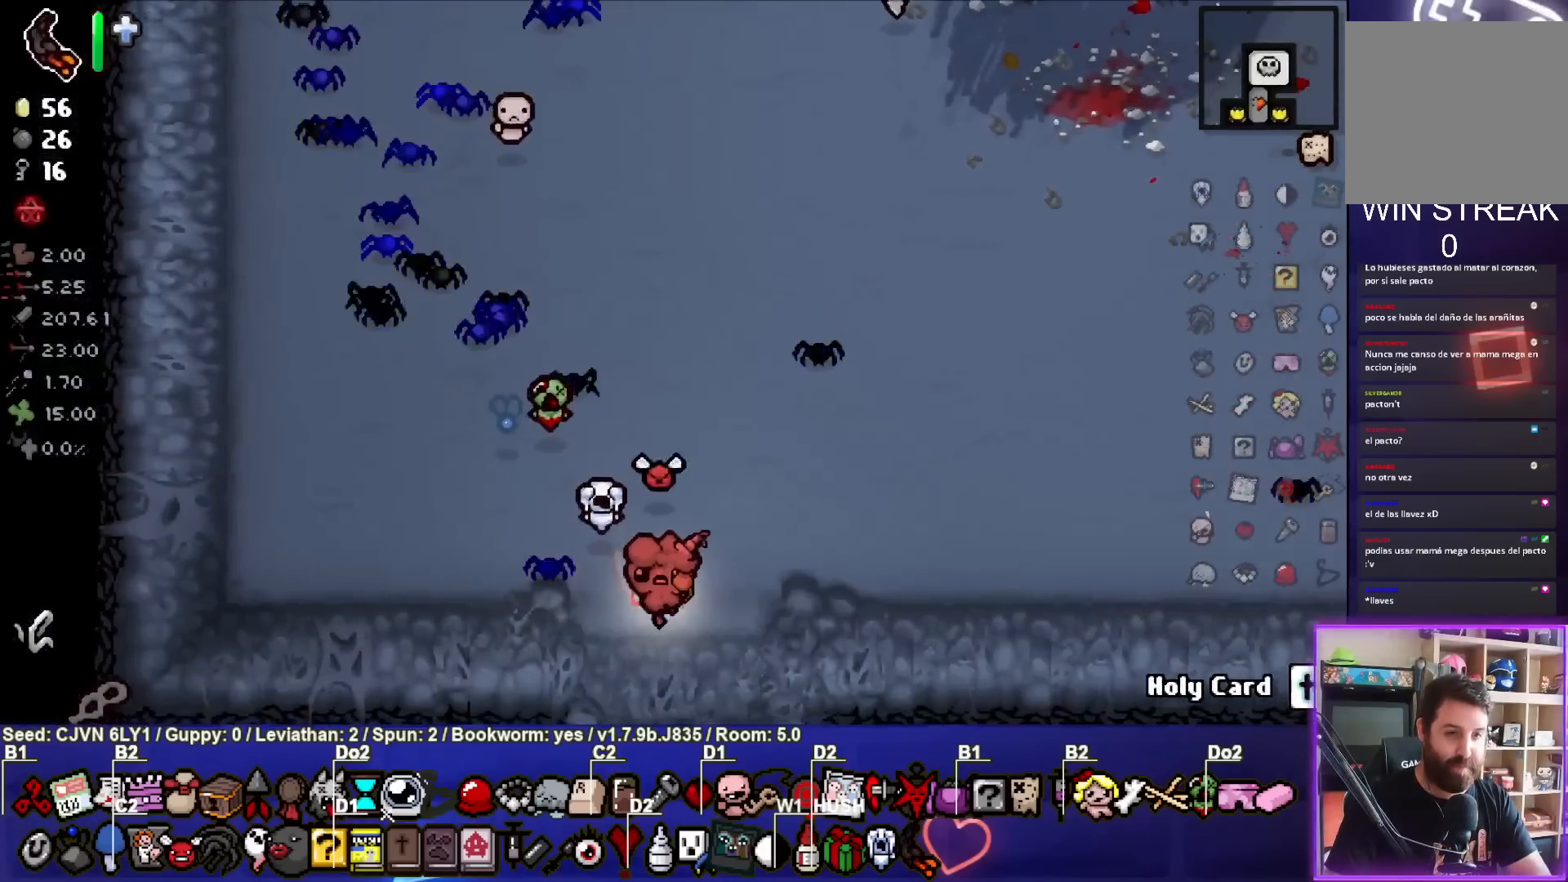
{"buttons": [], "left_stick": "down", "events": [[217, "left_stick", "center"], [433, "left_stick", "down"]]}
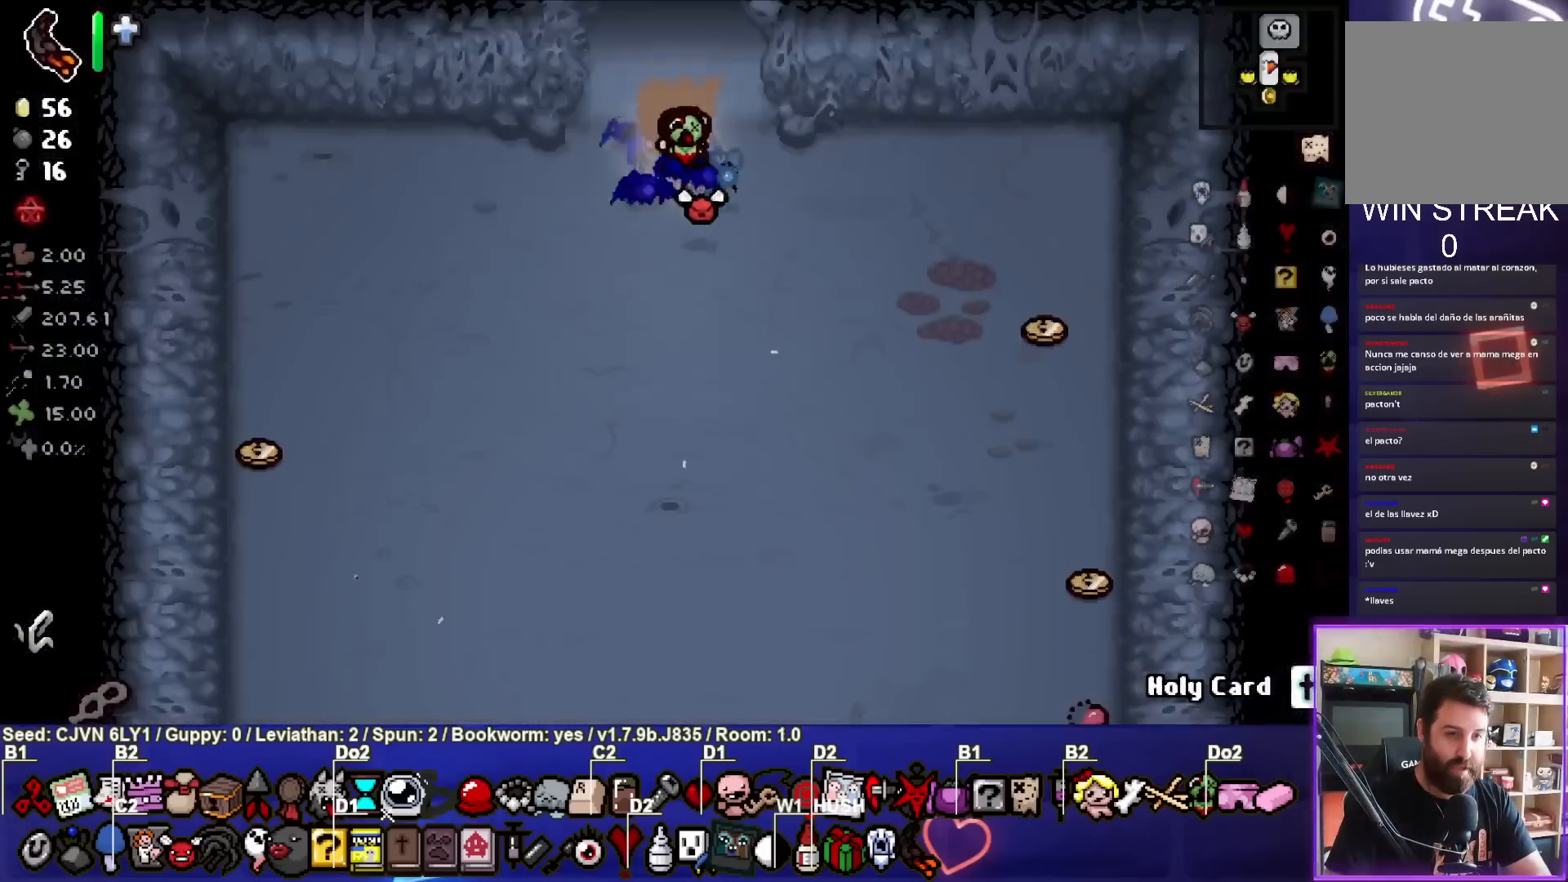
{"buttons": [], "left_stick": "down", "events": []}
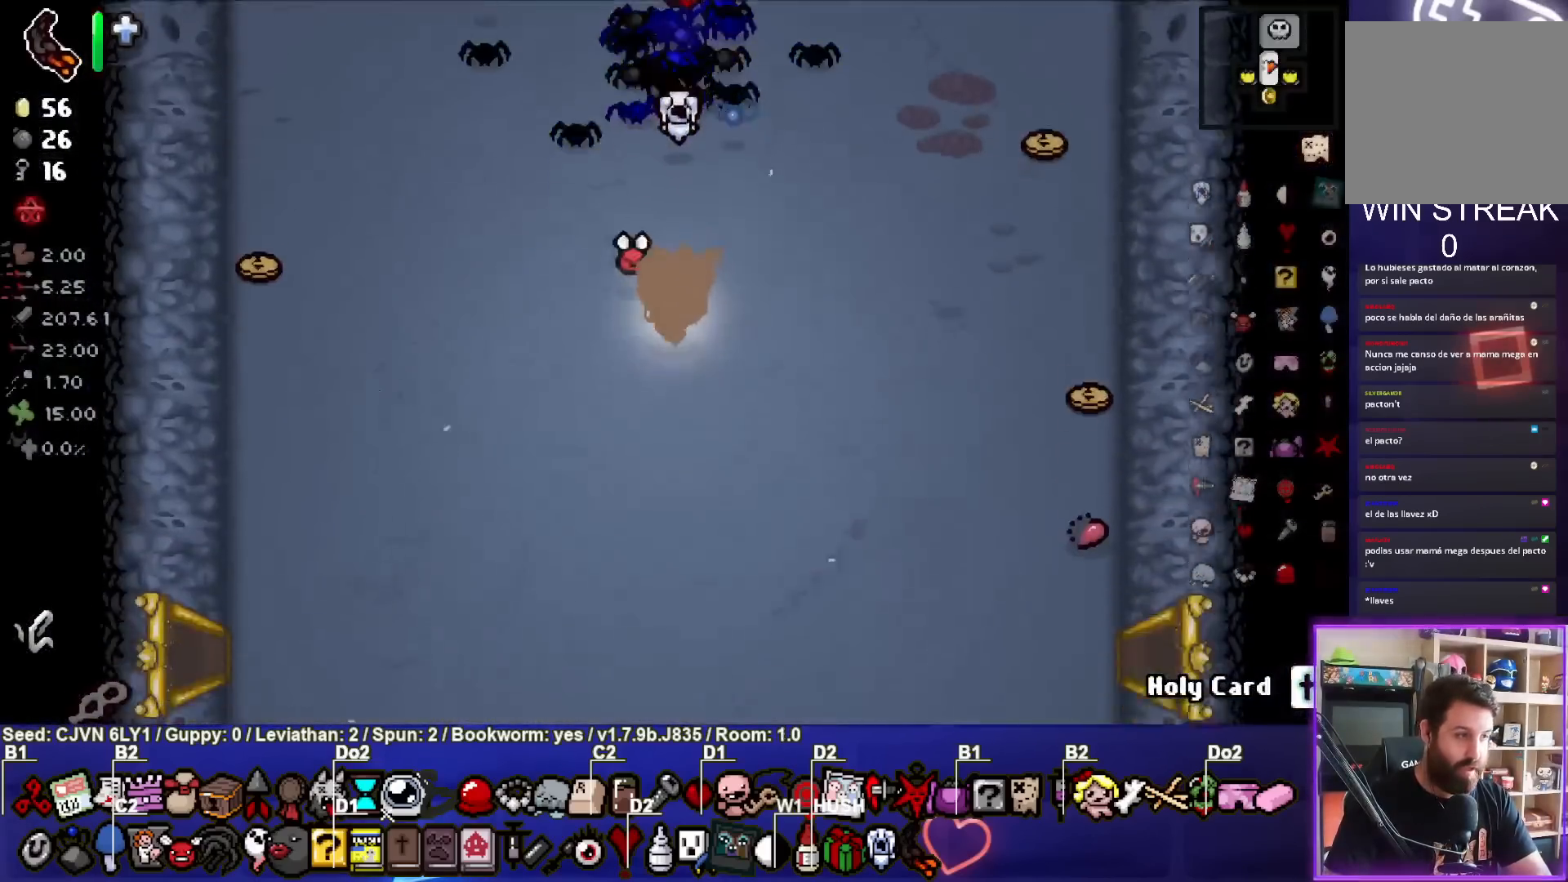
{"buttons": [], "left_stick": "down", "events": []}
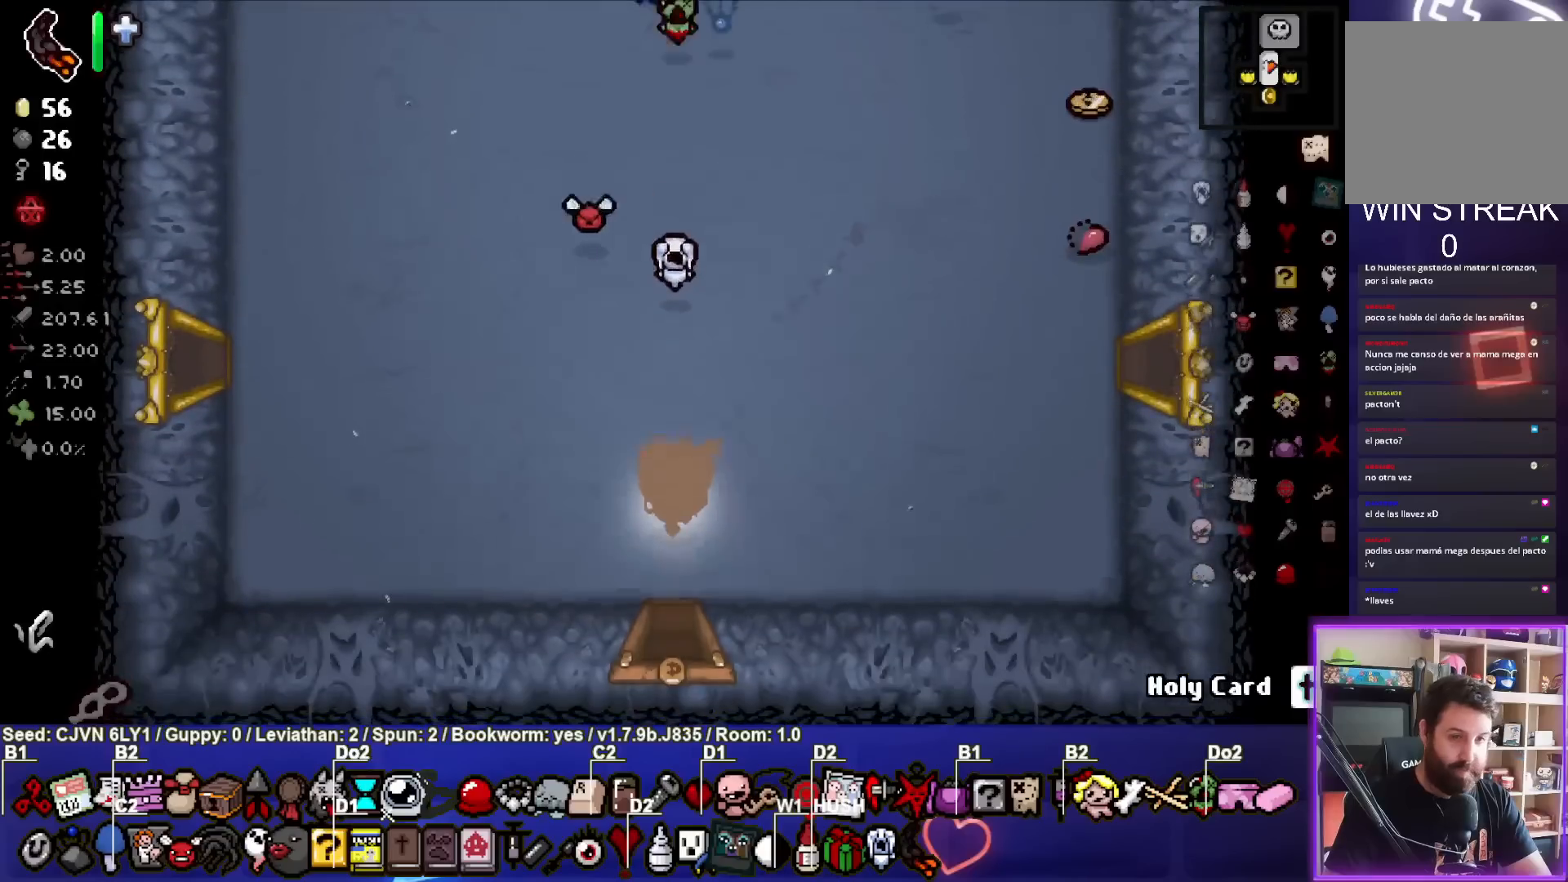
{"buttons": [], "left_stick": "center", "events": [[250, "left_stick", "center"]]}
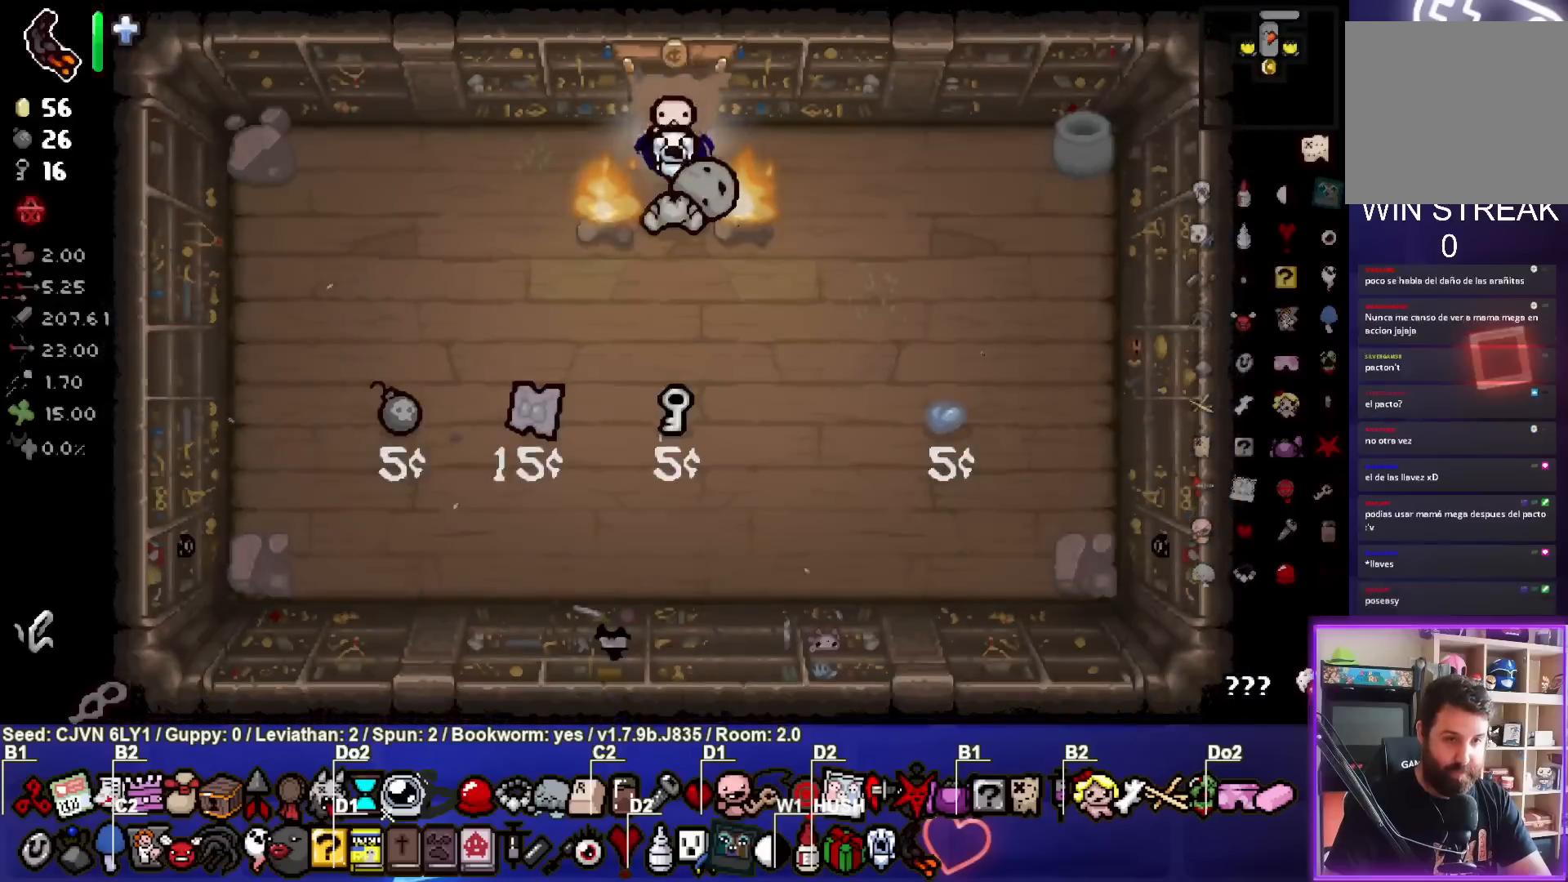
{"buttons": [], "left_stick": "up-left", "events": [[450, "left_stick", "up-left"]]}
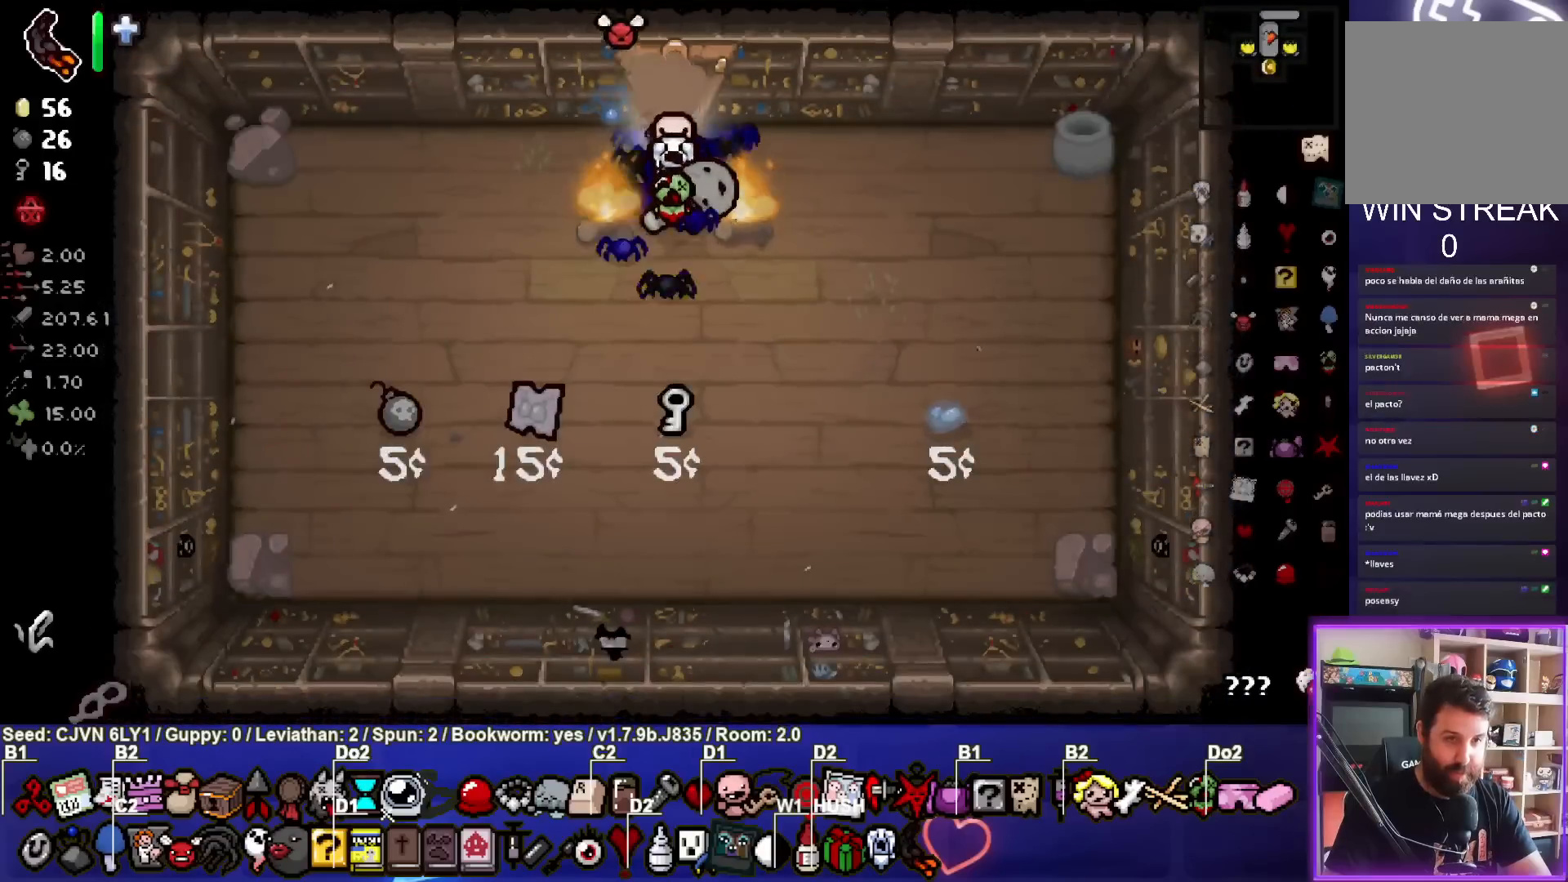
{"buttons": [], "left_stick": "center", "events": [[100, "left_stick", "left"], [433, "left_stick", "center"]]}
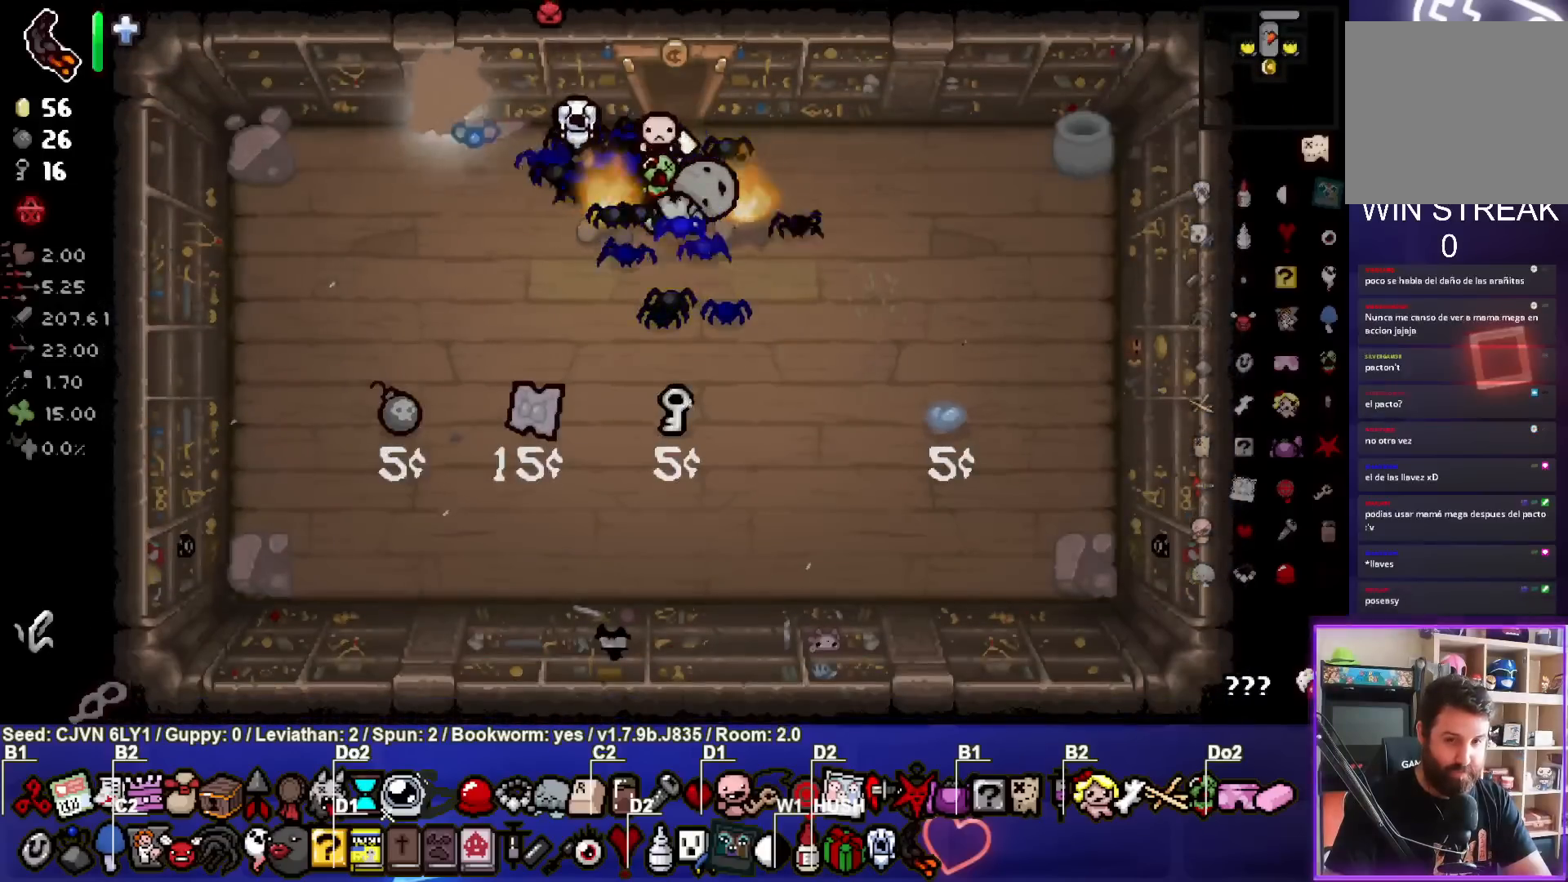
{"buttons": [], "left_stick": "right", "events": [[150, "left_stick", "right"]]}
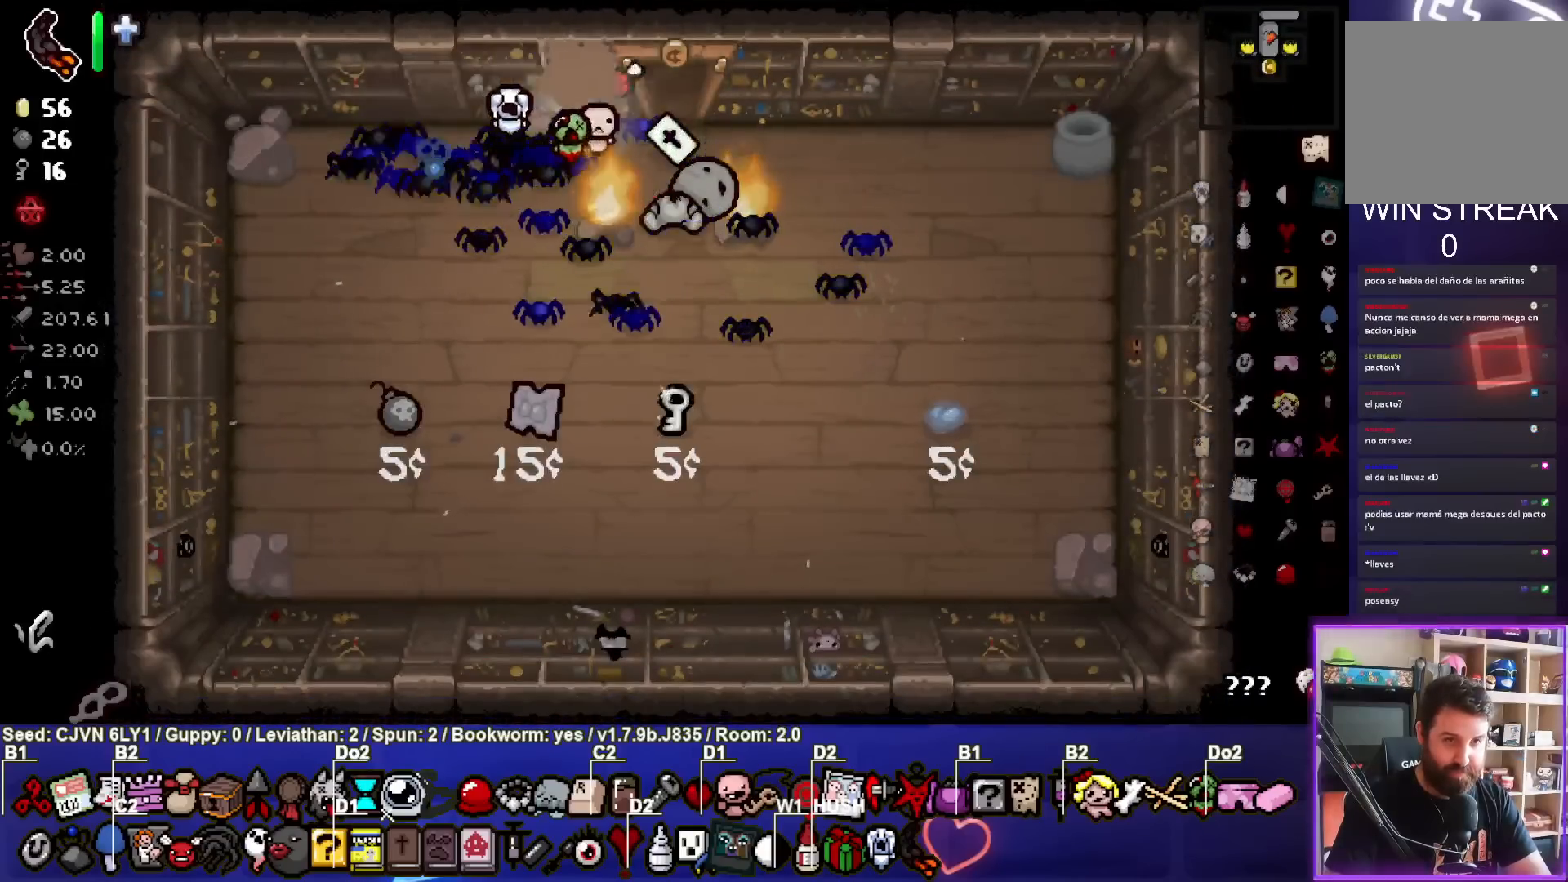
{"buttons": [], "left_stick": "up", "events": [[167, "left_stick", "up"]]}
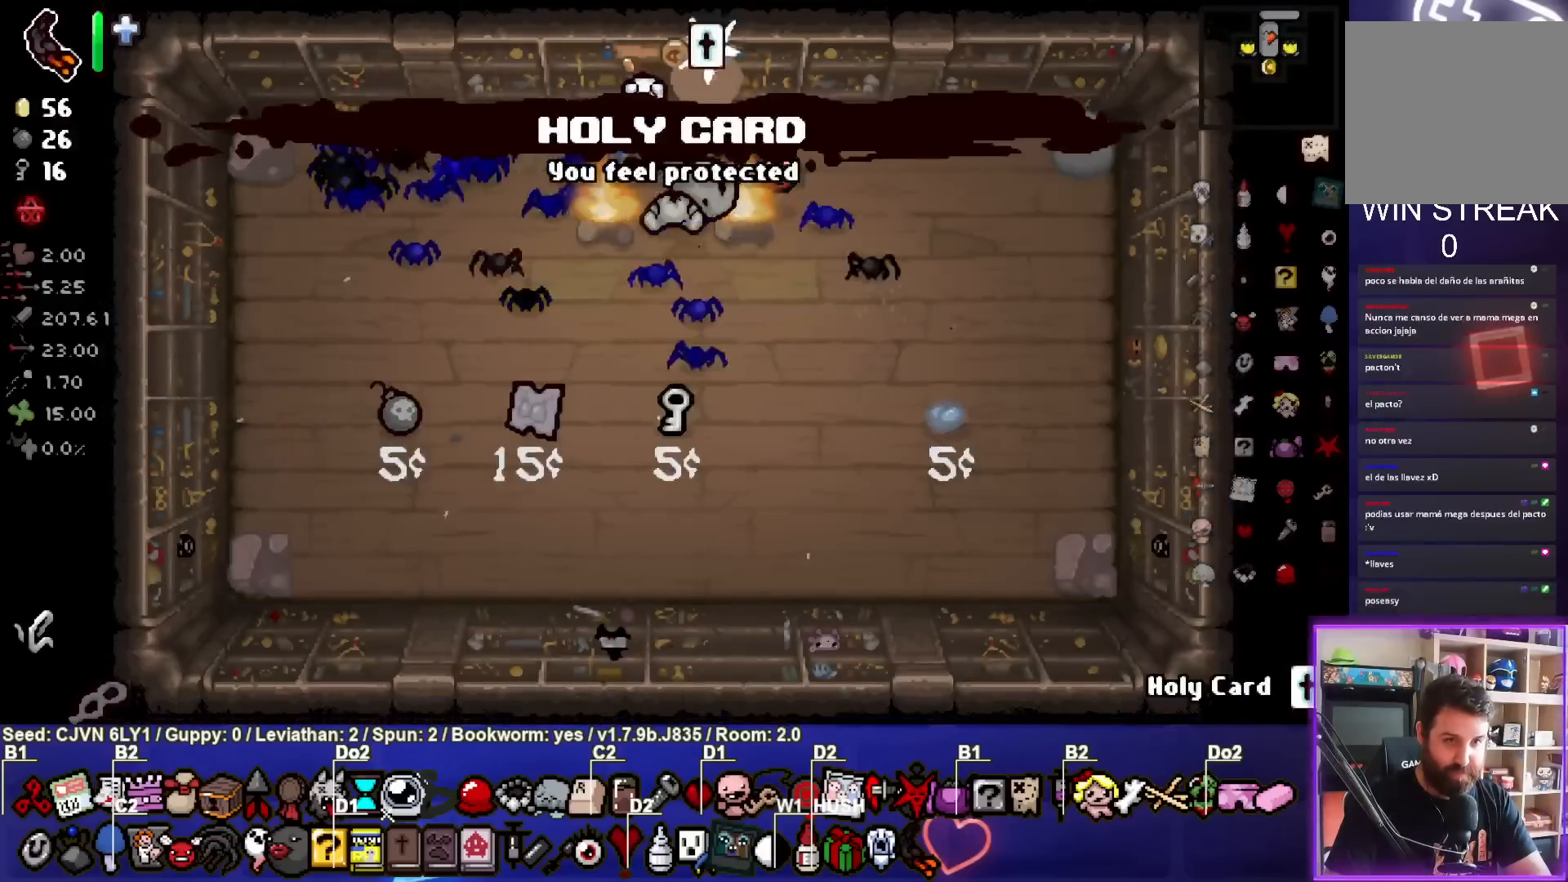
{"buttons": [], "left_stick": "up", "events": []}
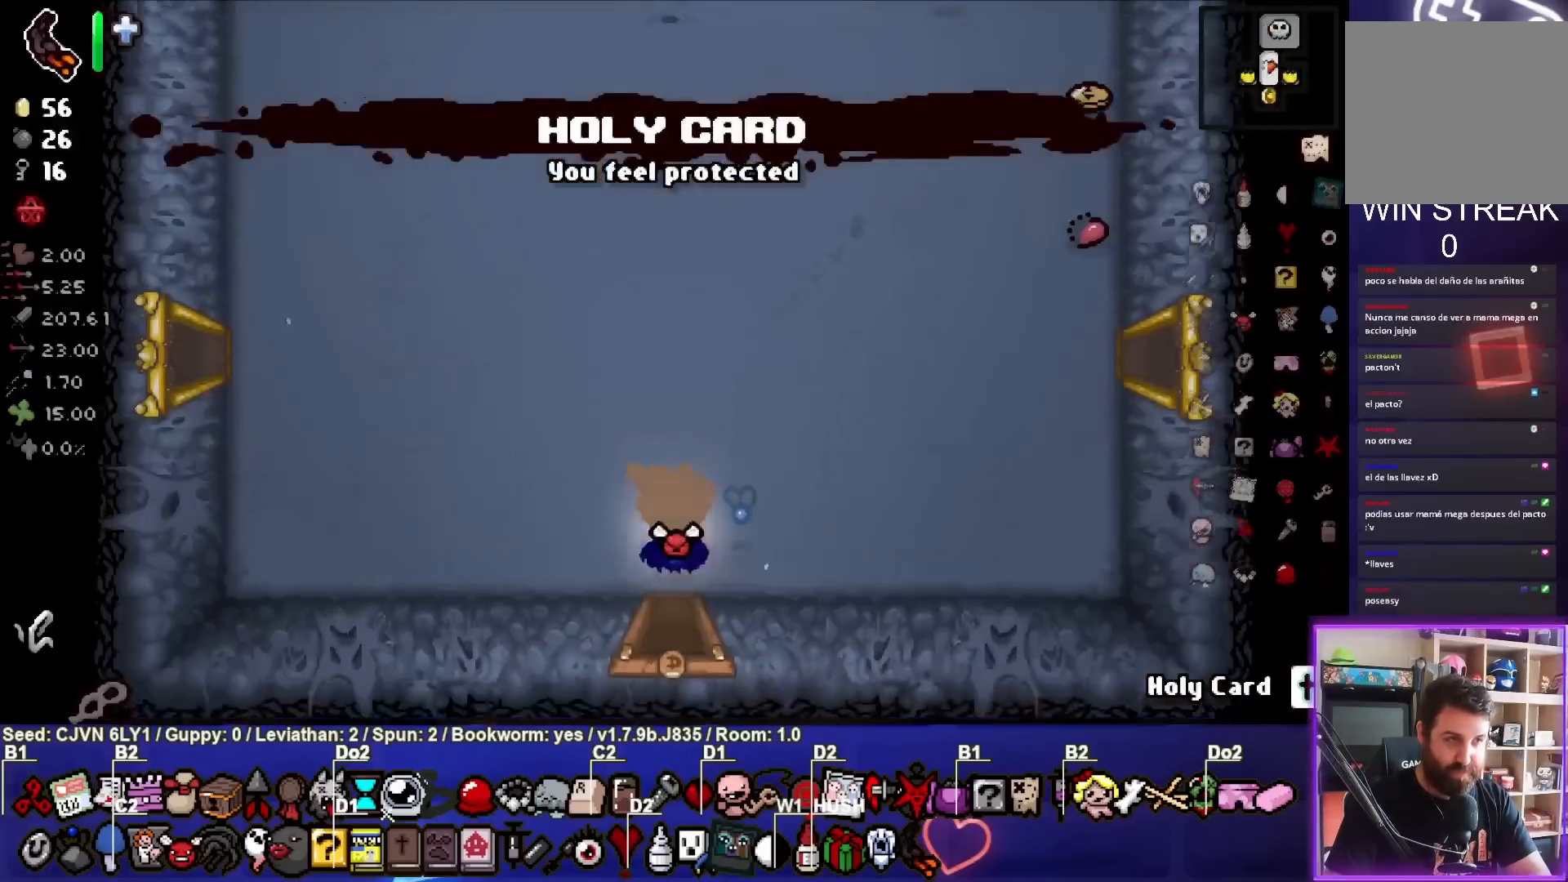
{"buttons": [], "left_stick": "up-right", "events": [[283, "left_stick", "up-right"]]}
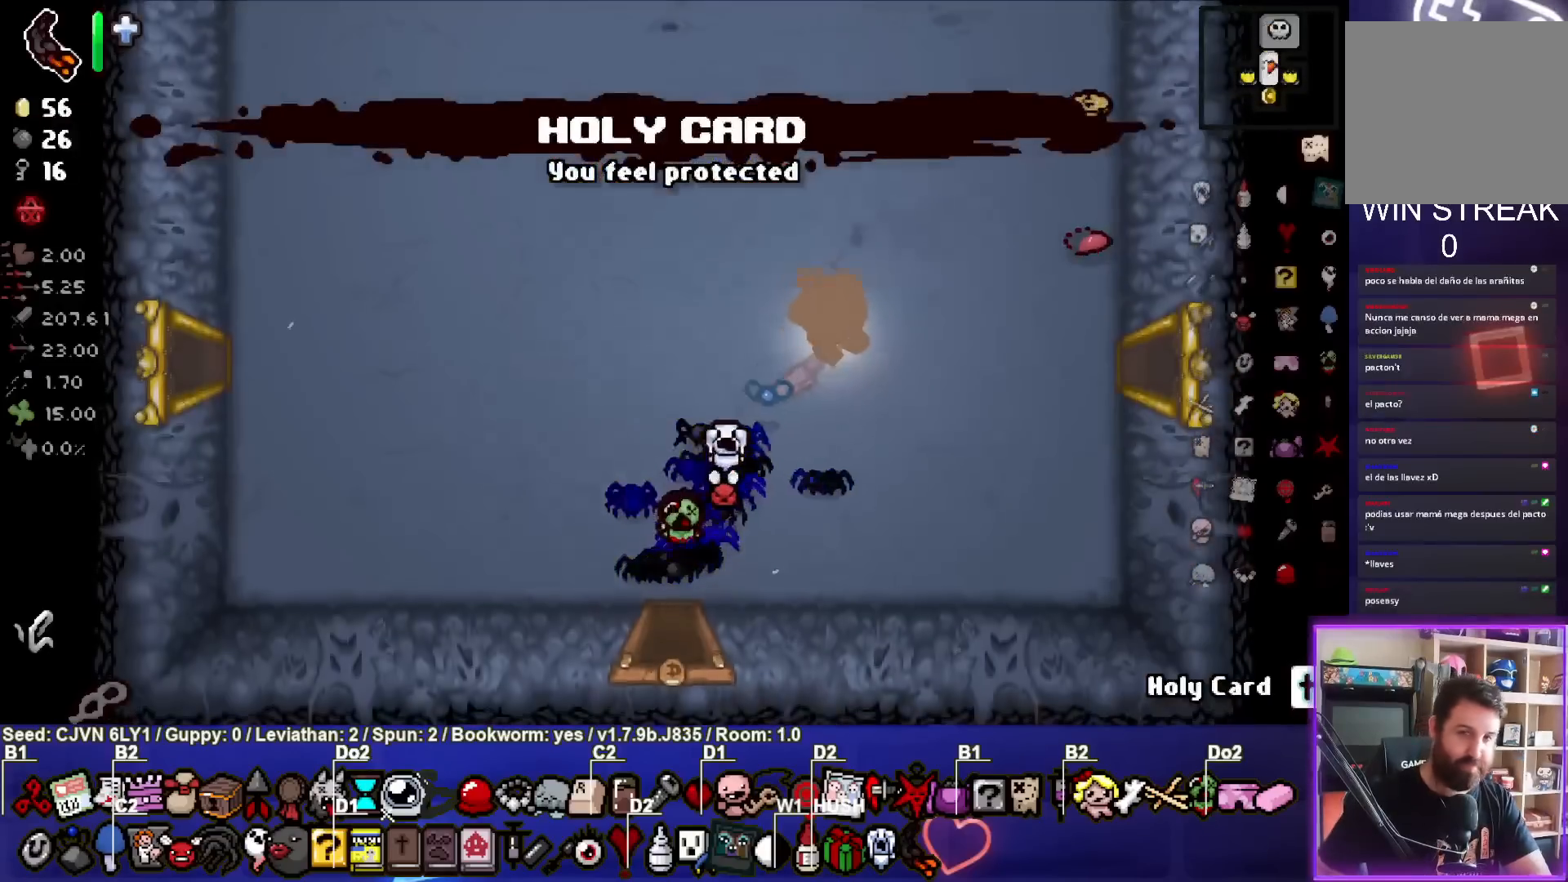
{"buttons": [], "left_stick": "right", "events": [[200, "left_stick", "right"]]}
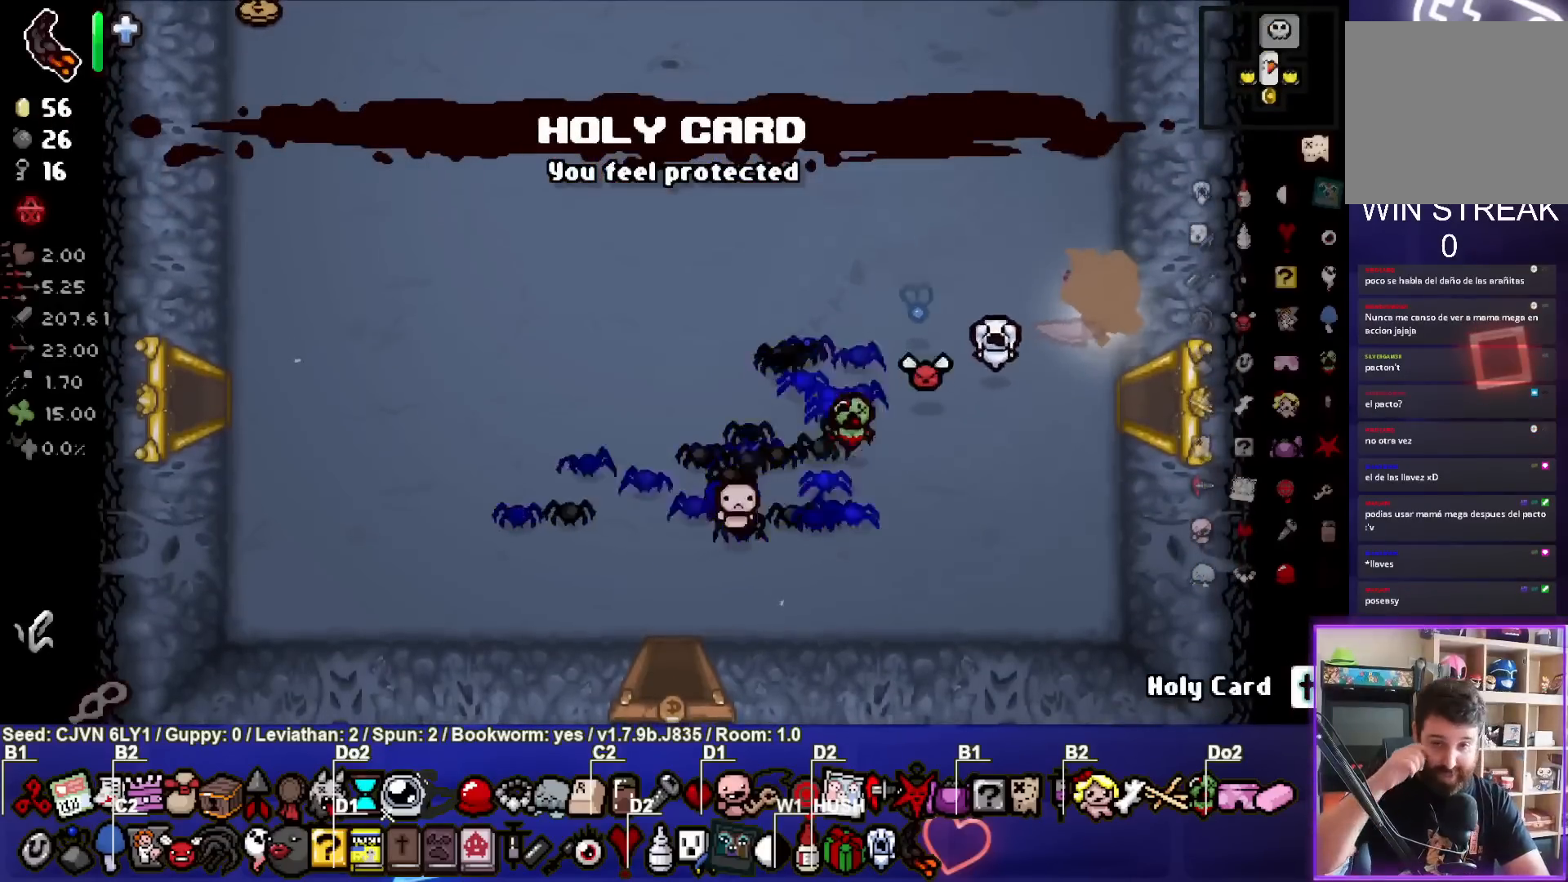
{"buttons": [], "left_stick": "down-right", "events": [[333, "left_stick", "down-right"]]}
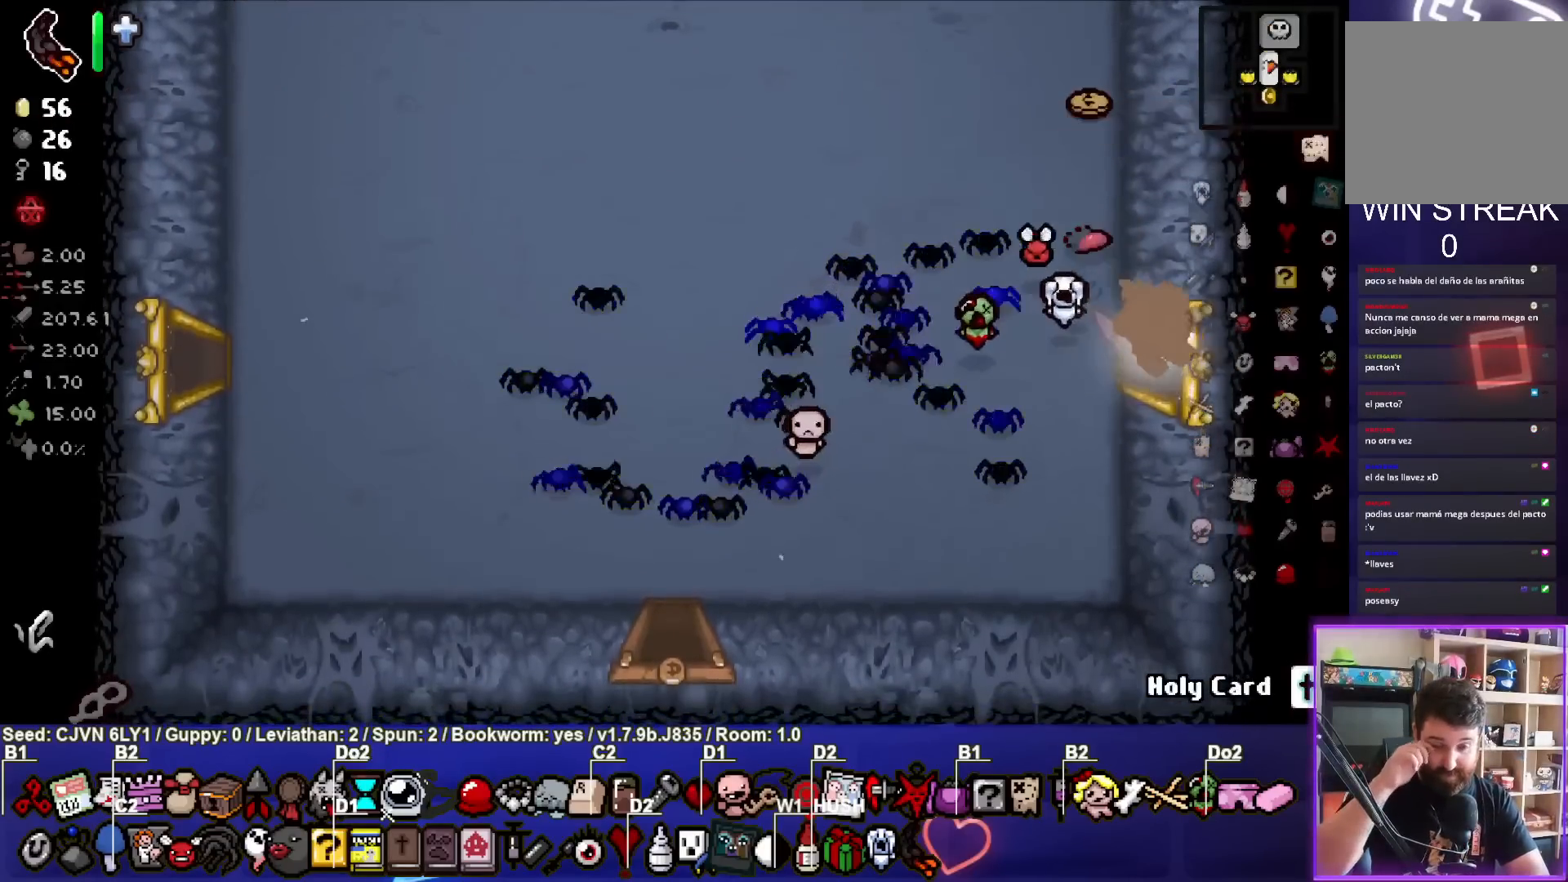
{"buttons": [], "left_stick": "right", "events": [[117, "left_stick", "center"], [300, "left_stick", "right"]]}
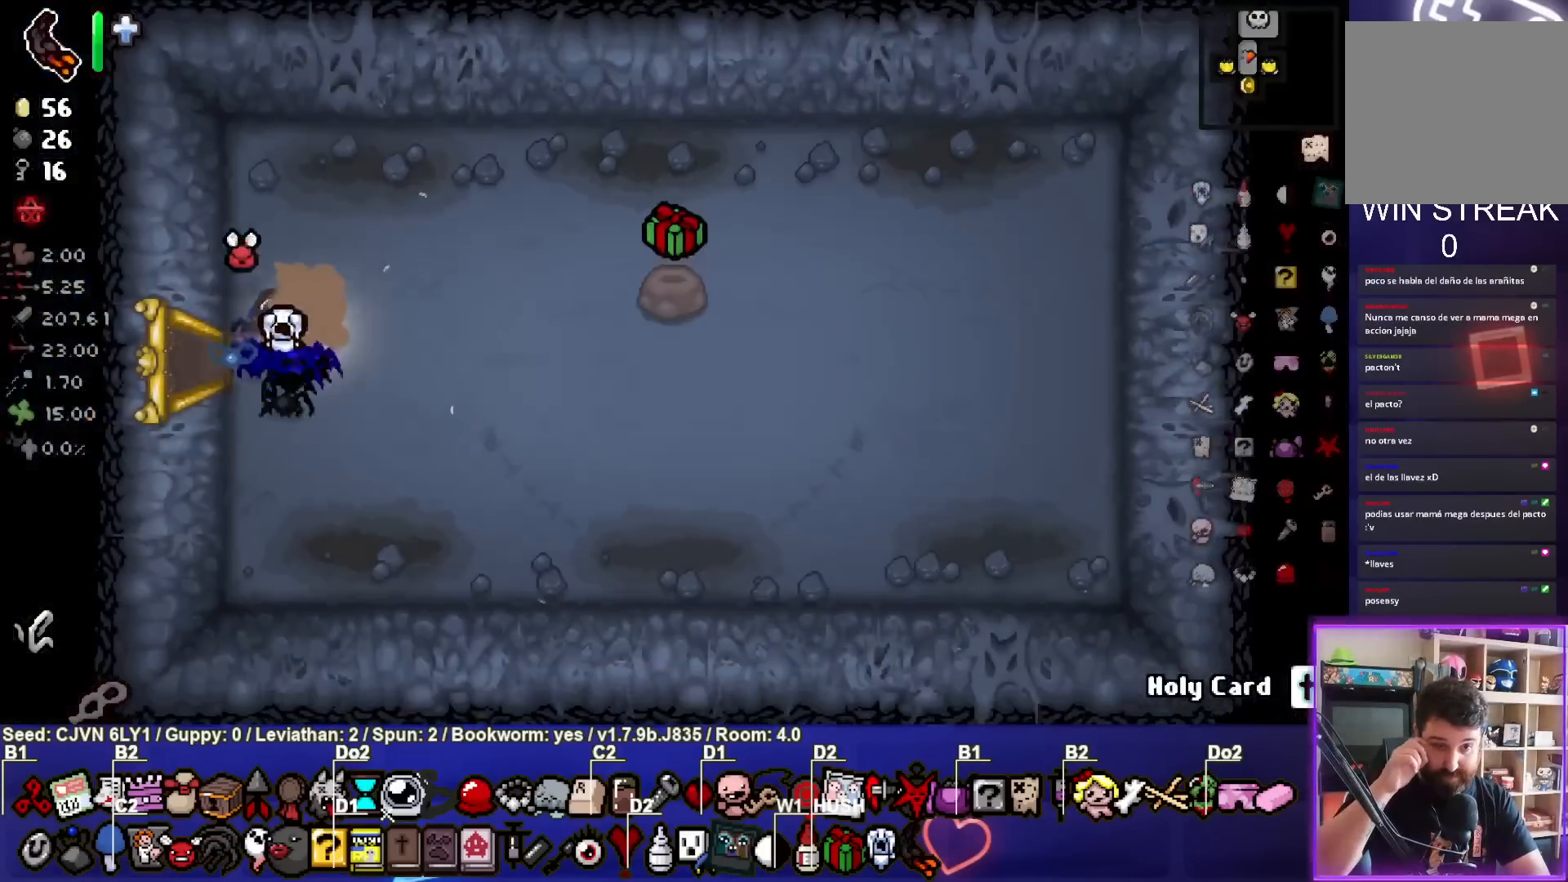
{"buttons": [], "left_stick": "right", "events": []}
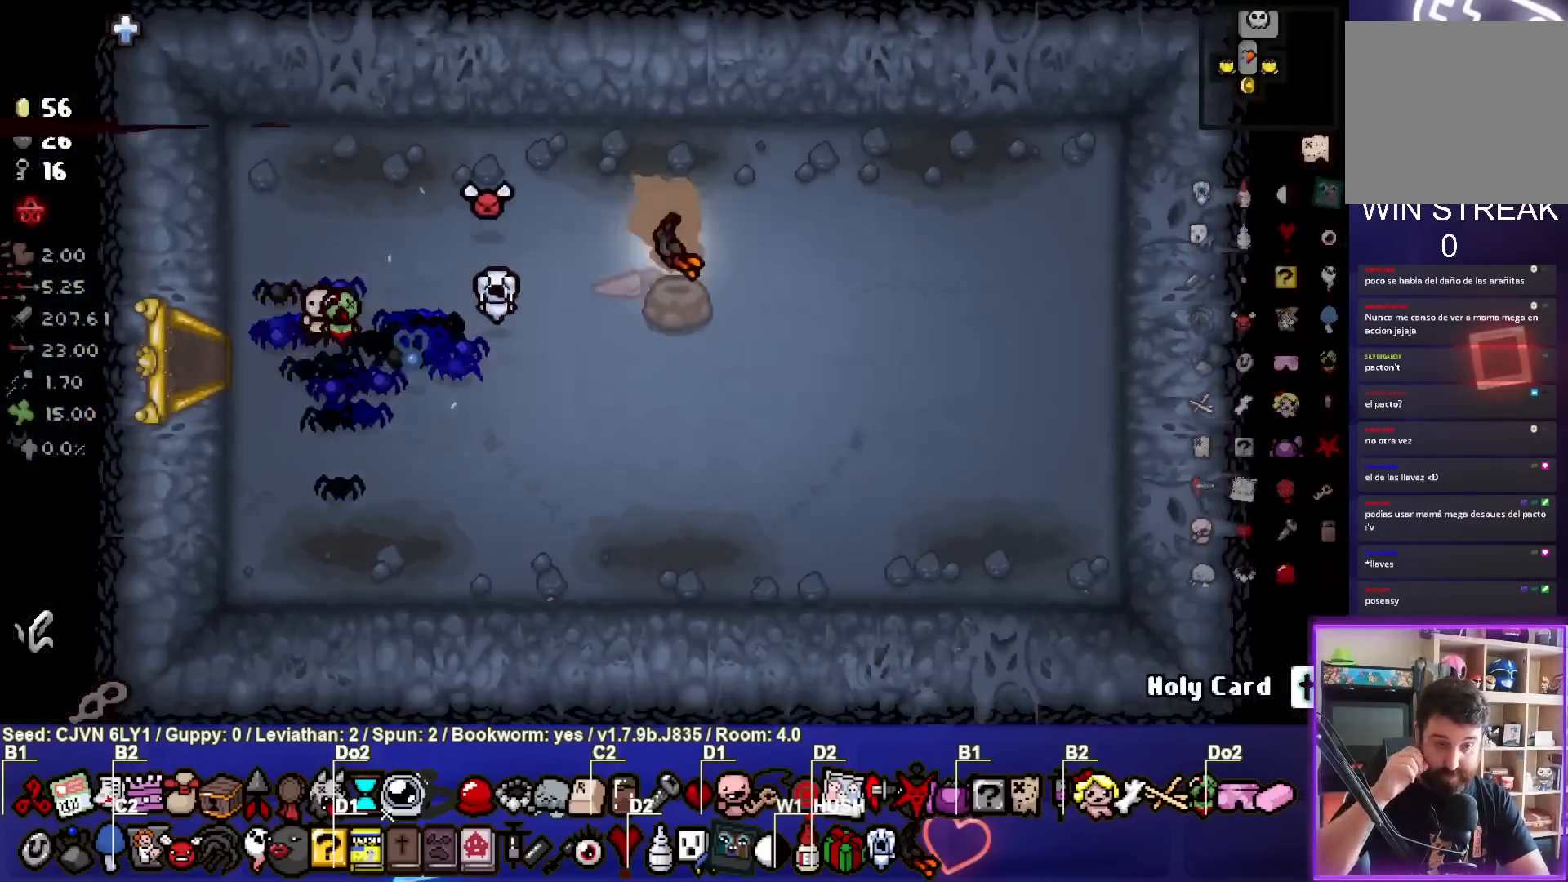
{"buttons": [], "left_stick": "down-left", "events": [[50, "left_stick", "down-left"]]}
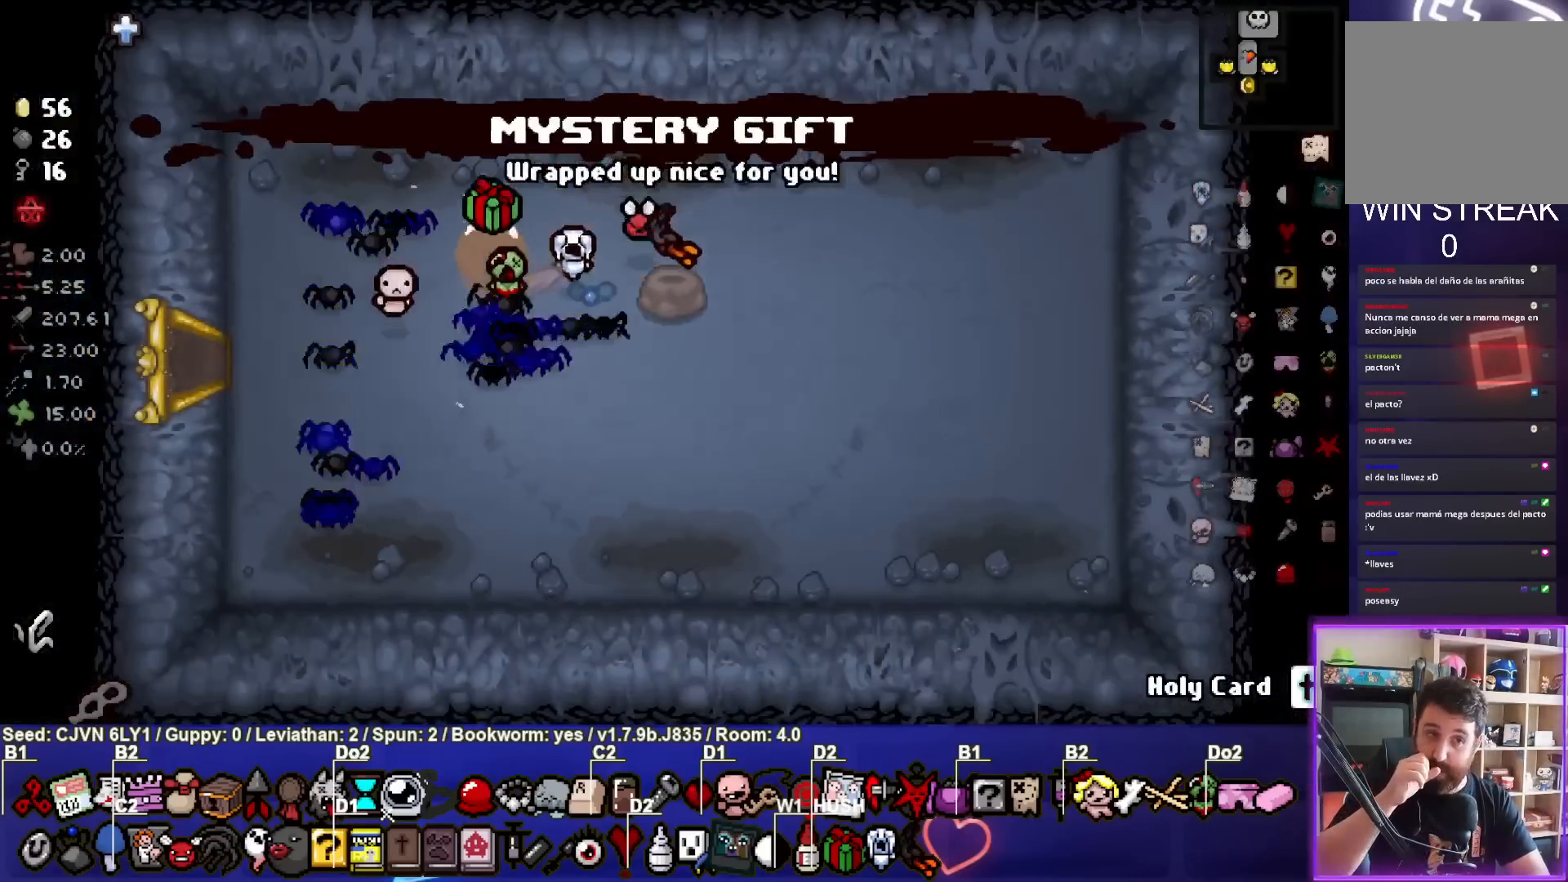
{"buttons": [], "left_stick": "left", "events": [[217, "left_stick", "left"]]}
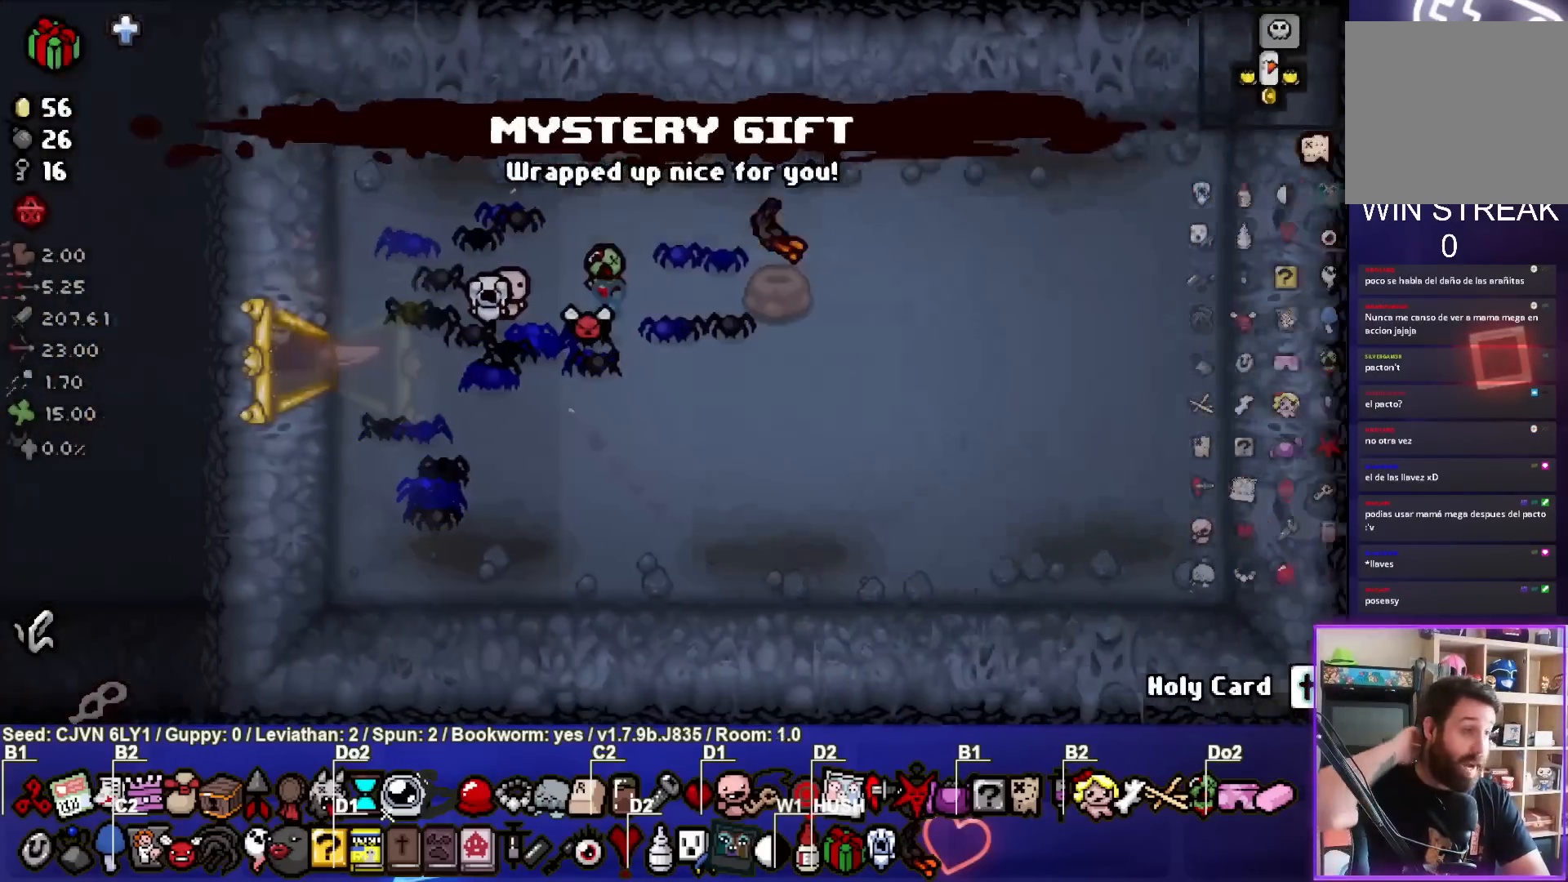
{"buttons": [], "left_stick": "left", "events": []}
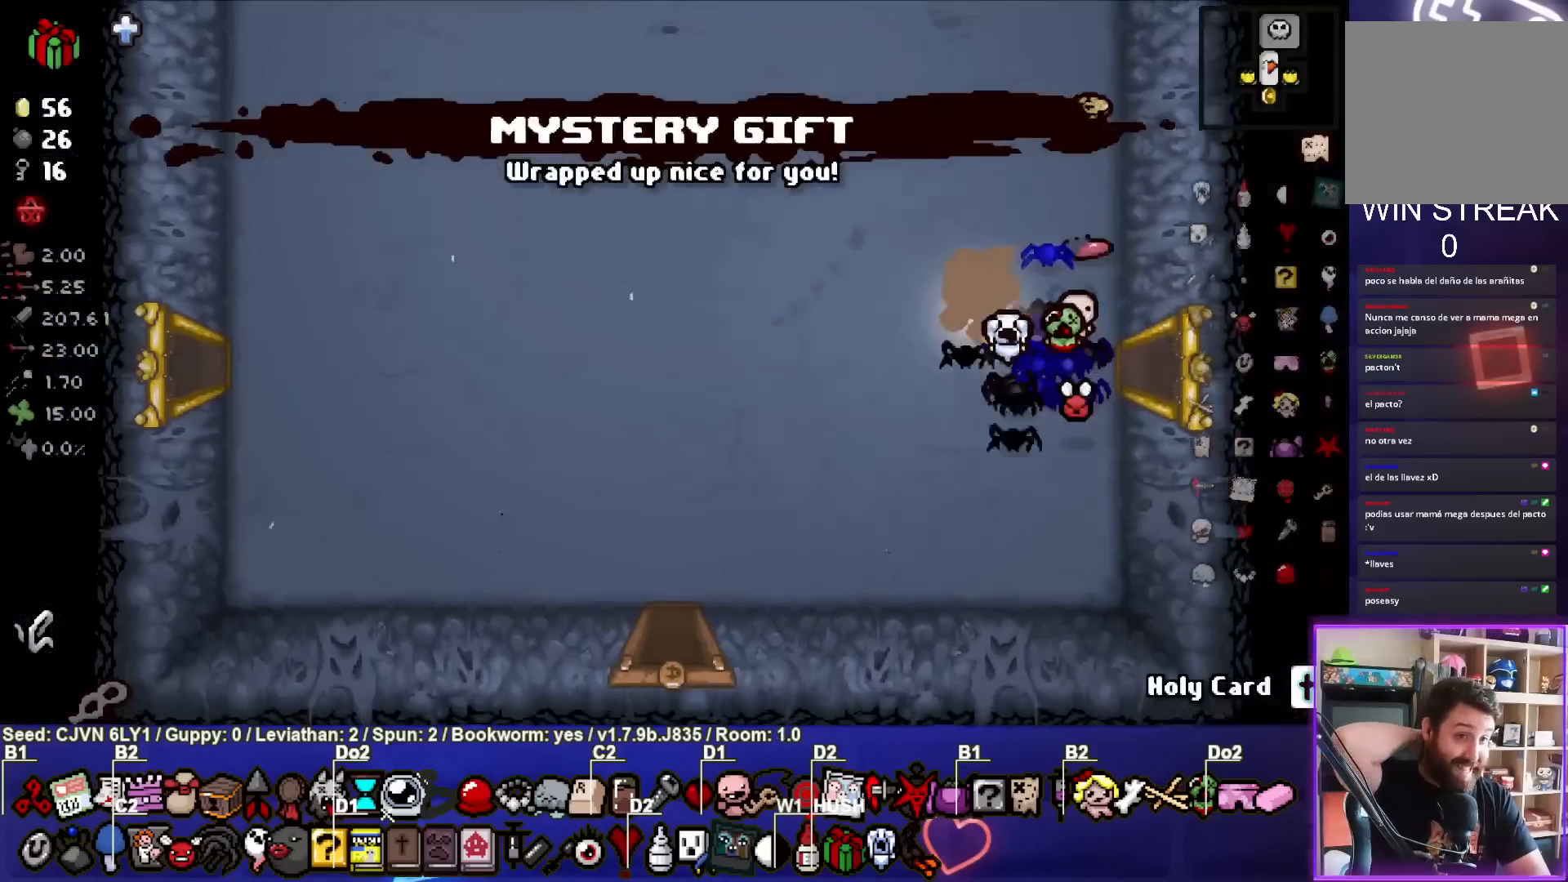
{"buttons": [], "left_stick": "up-left", "events": [[333, "left_stick", "up-left"]]}
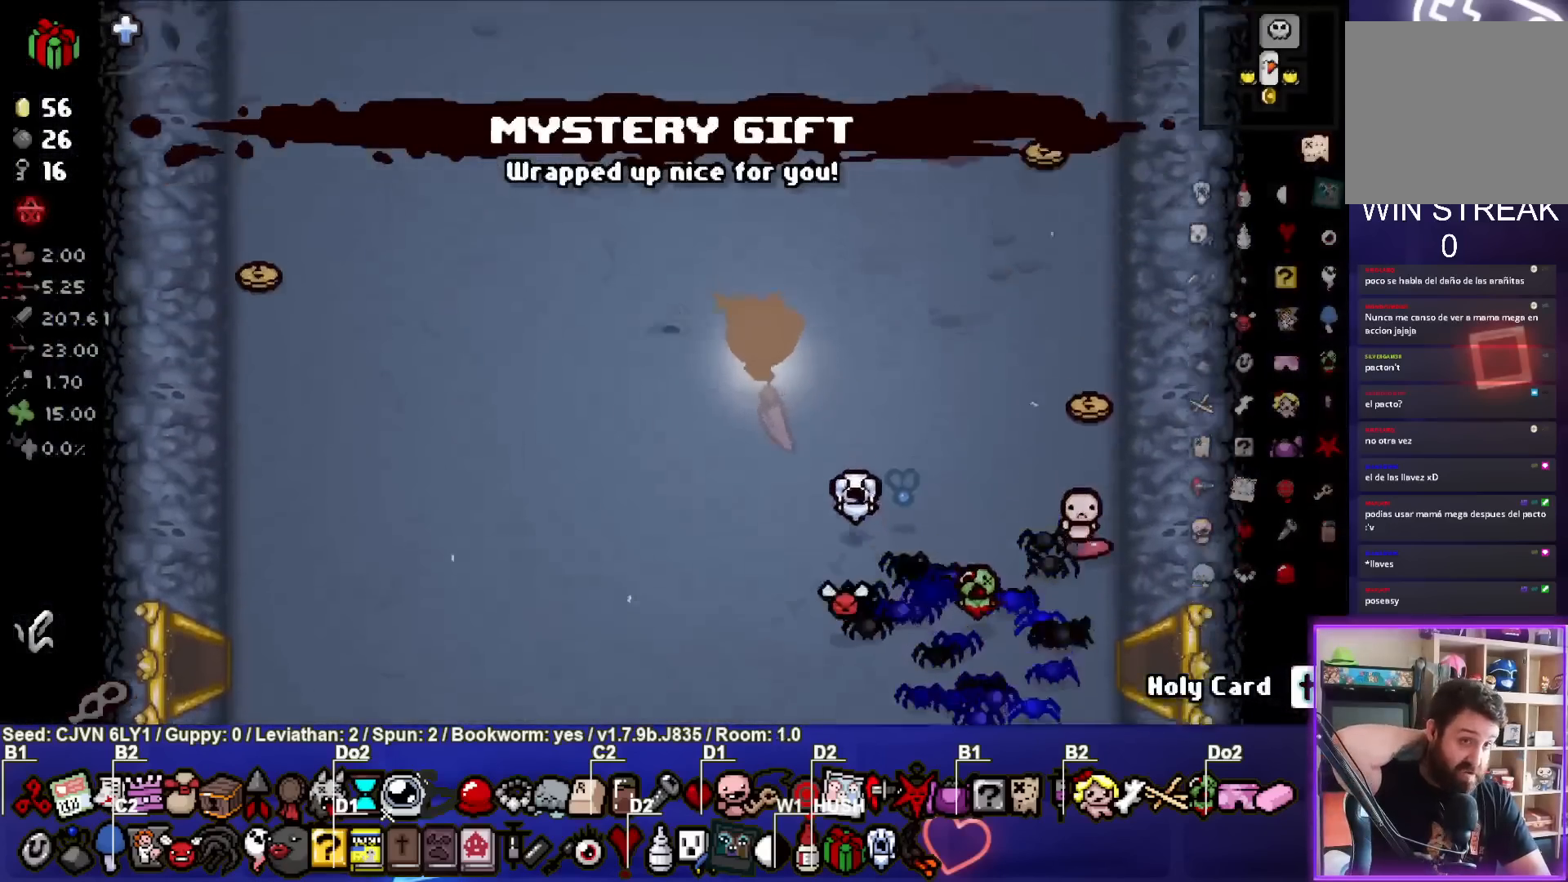
{"buttons": [], "left_stick": "up", "events": [[367, "left_stick", "up"]]}
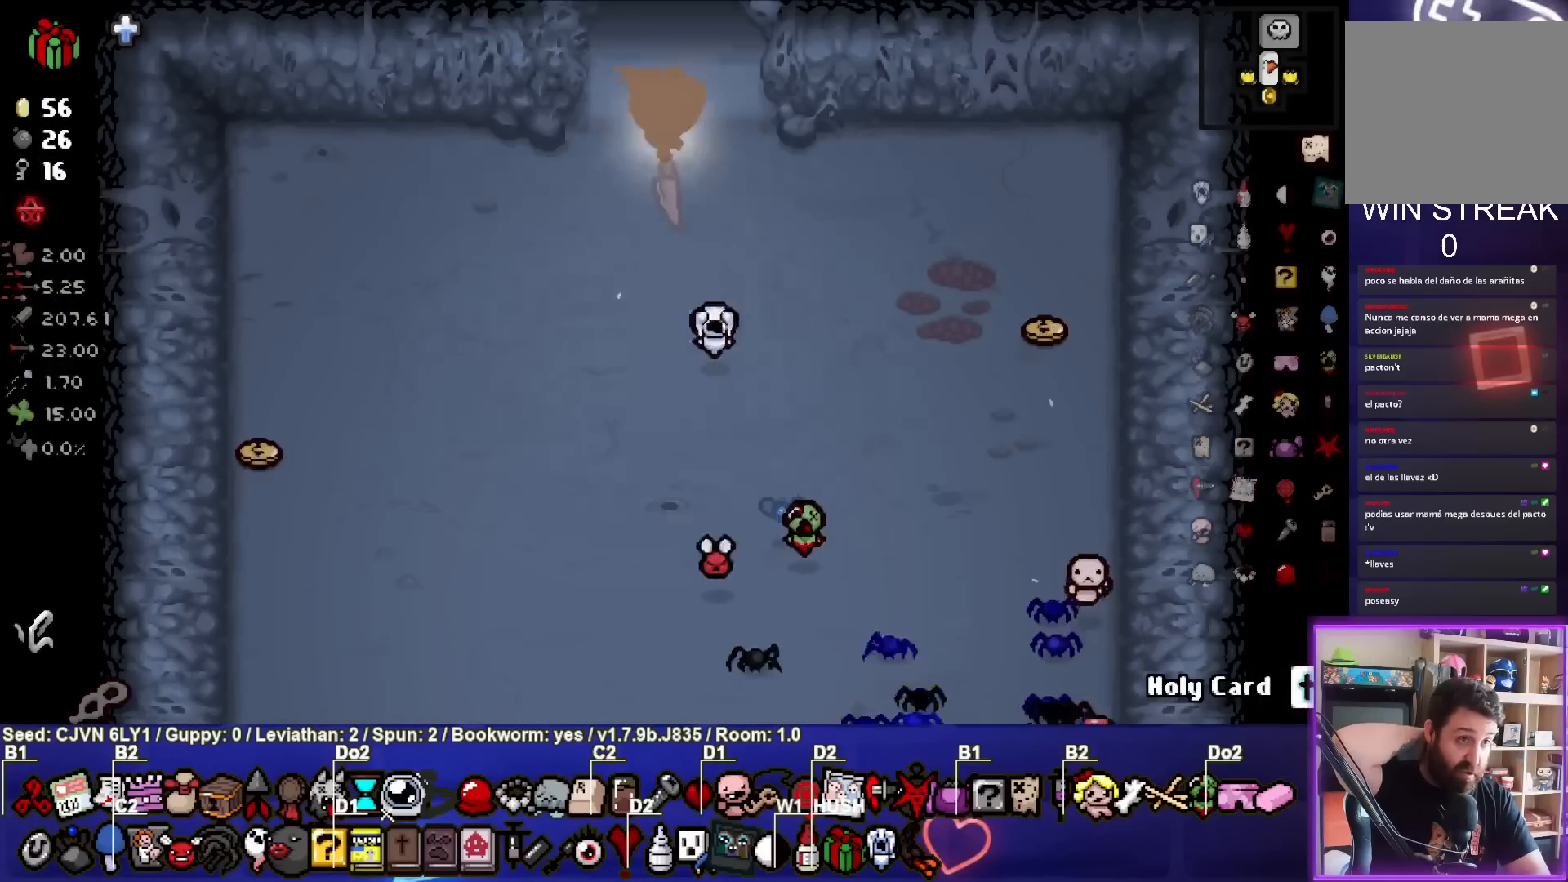
{"buttons": [], "left_stick": "up-right", "events": [[350, "left_stick", "up-right"]]}
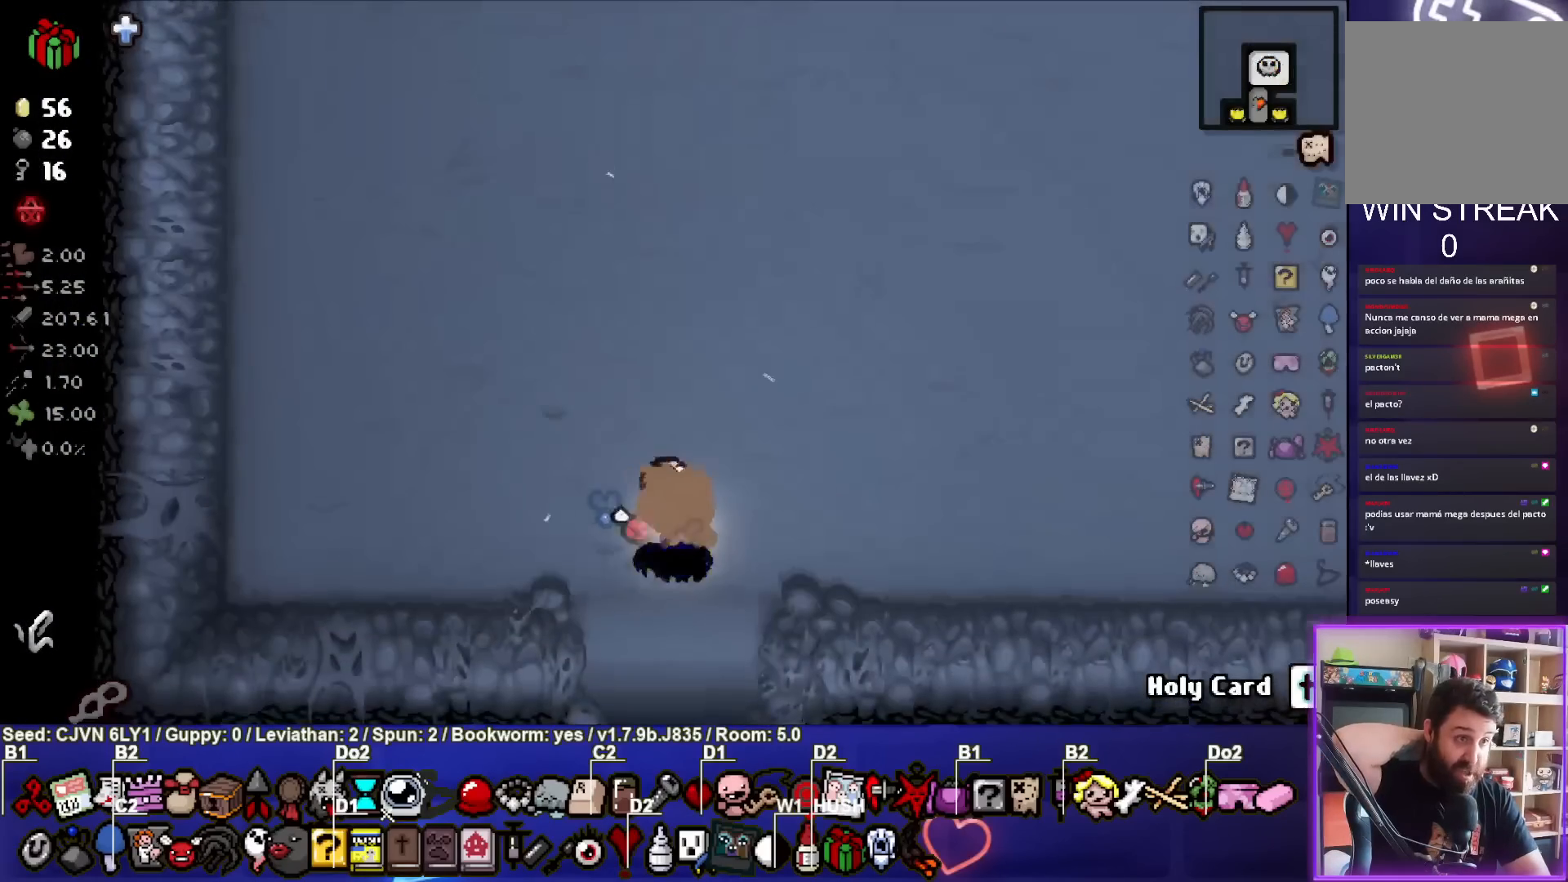
{"buttons": [], "left_stick": "up-right", "events": []}